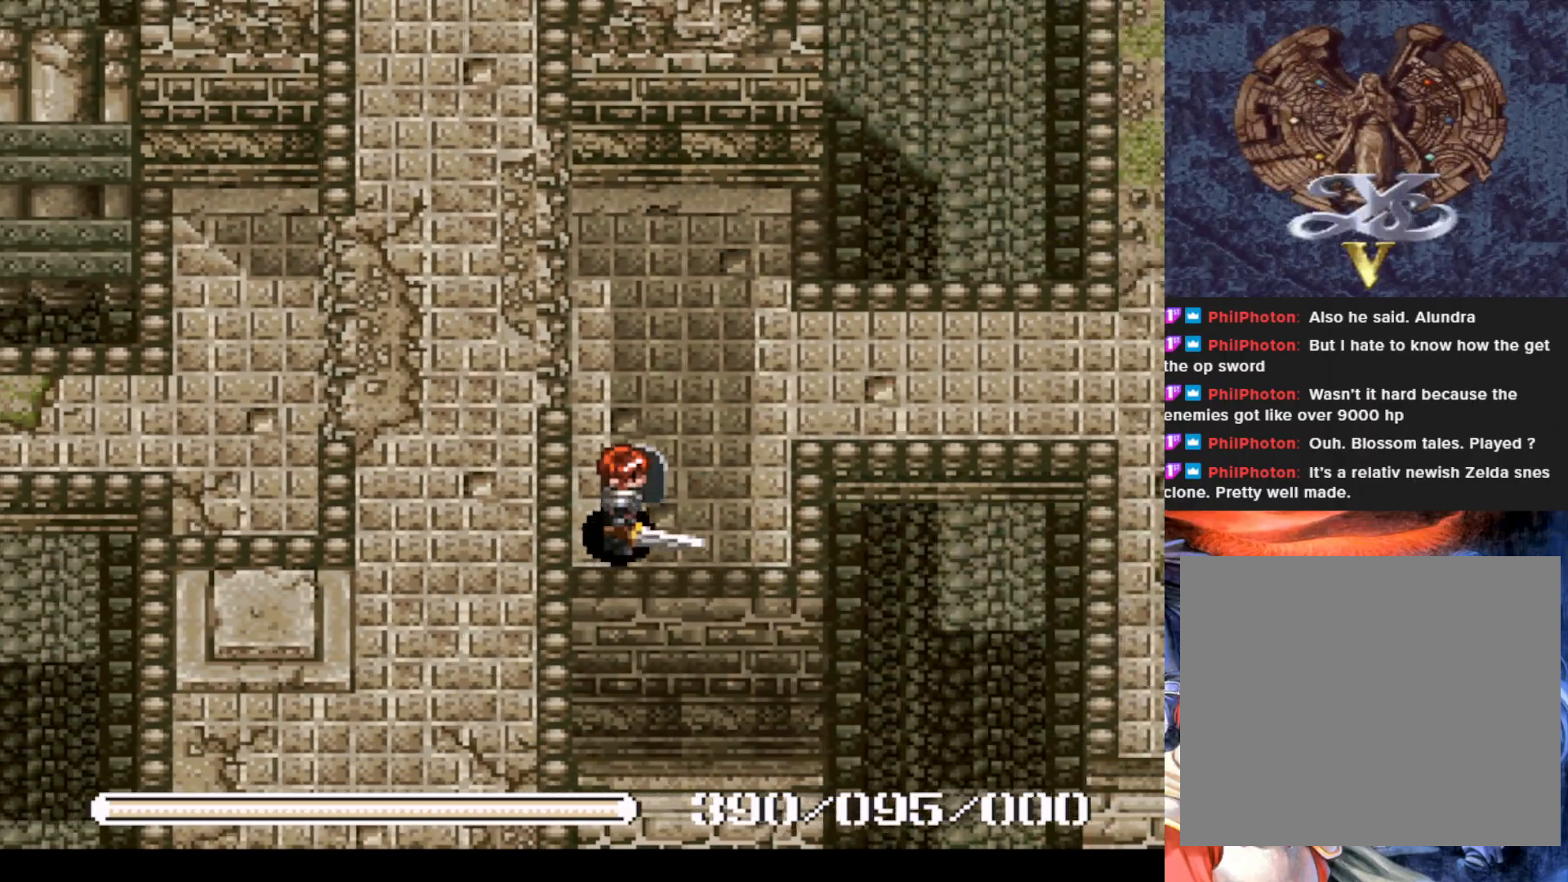
Gameplay with a controller (PlayStation layout); each line is a JSON object with the inputs held at the frame after it. "events" lists button and stick changes between this image and that frame as [ms after this image, input, new state], when the widget could be followed in between. Not read: right_stick.
{"buttons": ["DPAD_UP", "DPAD_RIGHT"], "left_stick": "center", "events": [[301, "DPAD_UP", "down"], [317, "DPAD_RIGHT", "up"], [501, "DPAD_RIGHT", "down"]]}
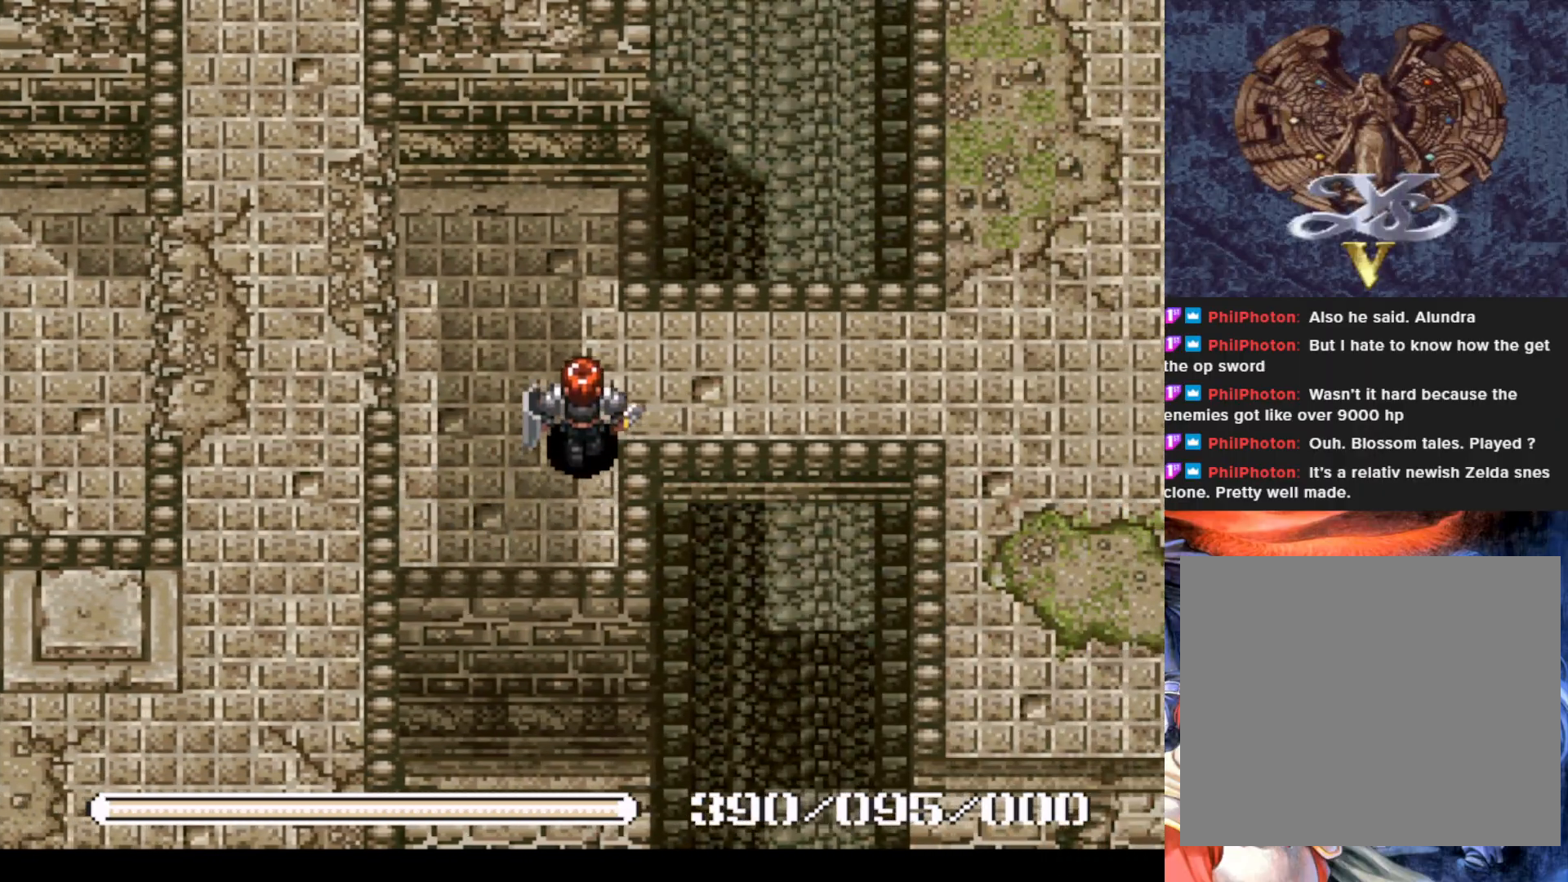
{"buttons": ["DPAD_RIGHT"], "left_stick": "center", "events": [[33, "DPAD_UP", "up"]]}
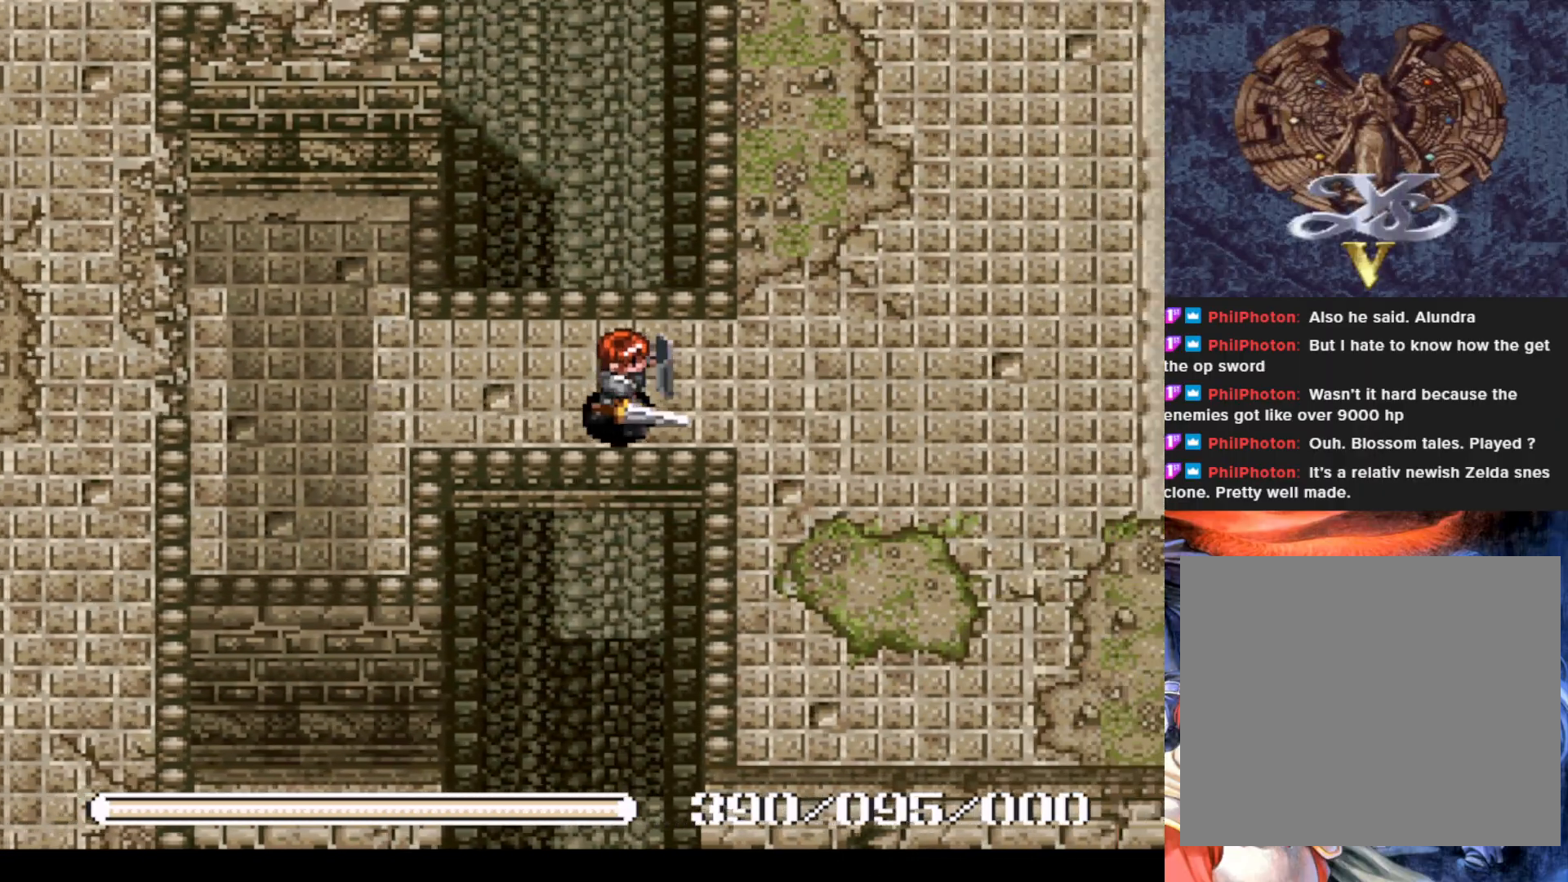
{"buttons": ["DPAD_DOWN", "DPAD_RIGHT"], "left_stick": "center", "events": [[284, "DPAD_DOWN", "down"], [334, "DPAD_RIGHT", "up"], [484, "DPAD_RIGHT", "down"]]}
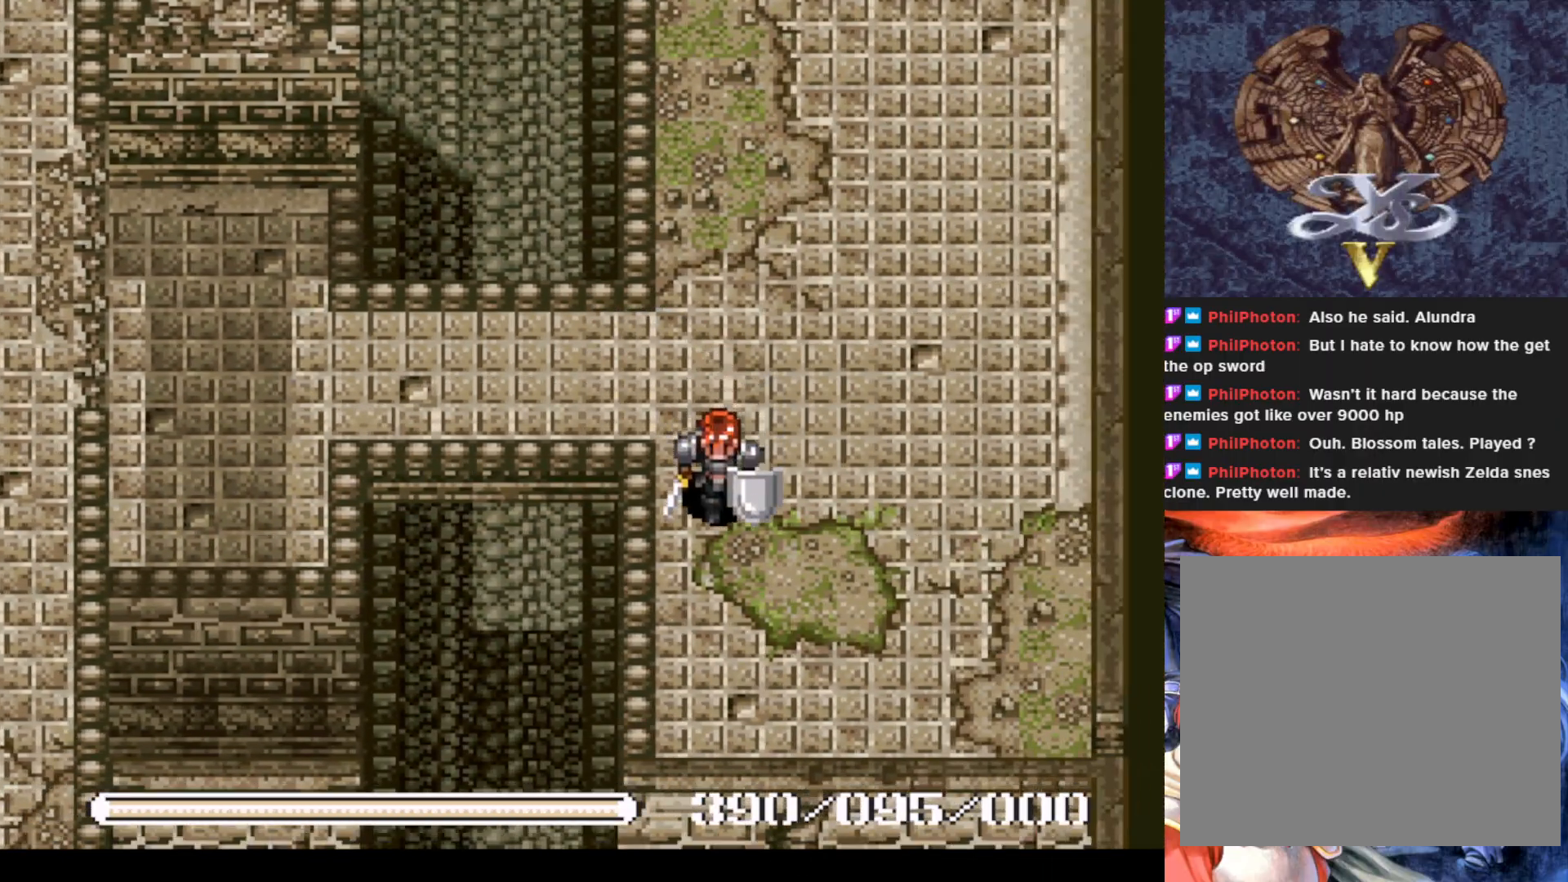
{"buttons": ["DPAD_UP"], "left_stick": "center", "events": [[167, "DPAD_DOWN", "up"], [300, "DPAD_RIGHT", "up"], [300, "DPAD_UP", "down"]]}
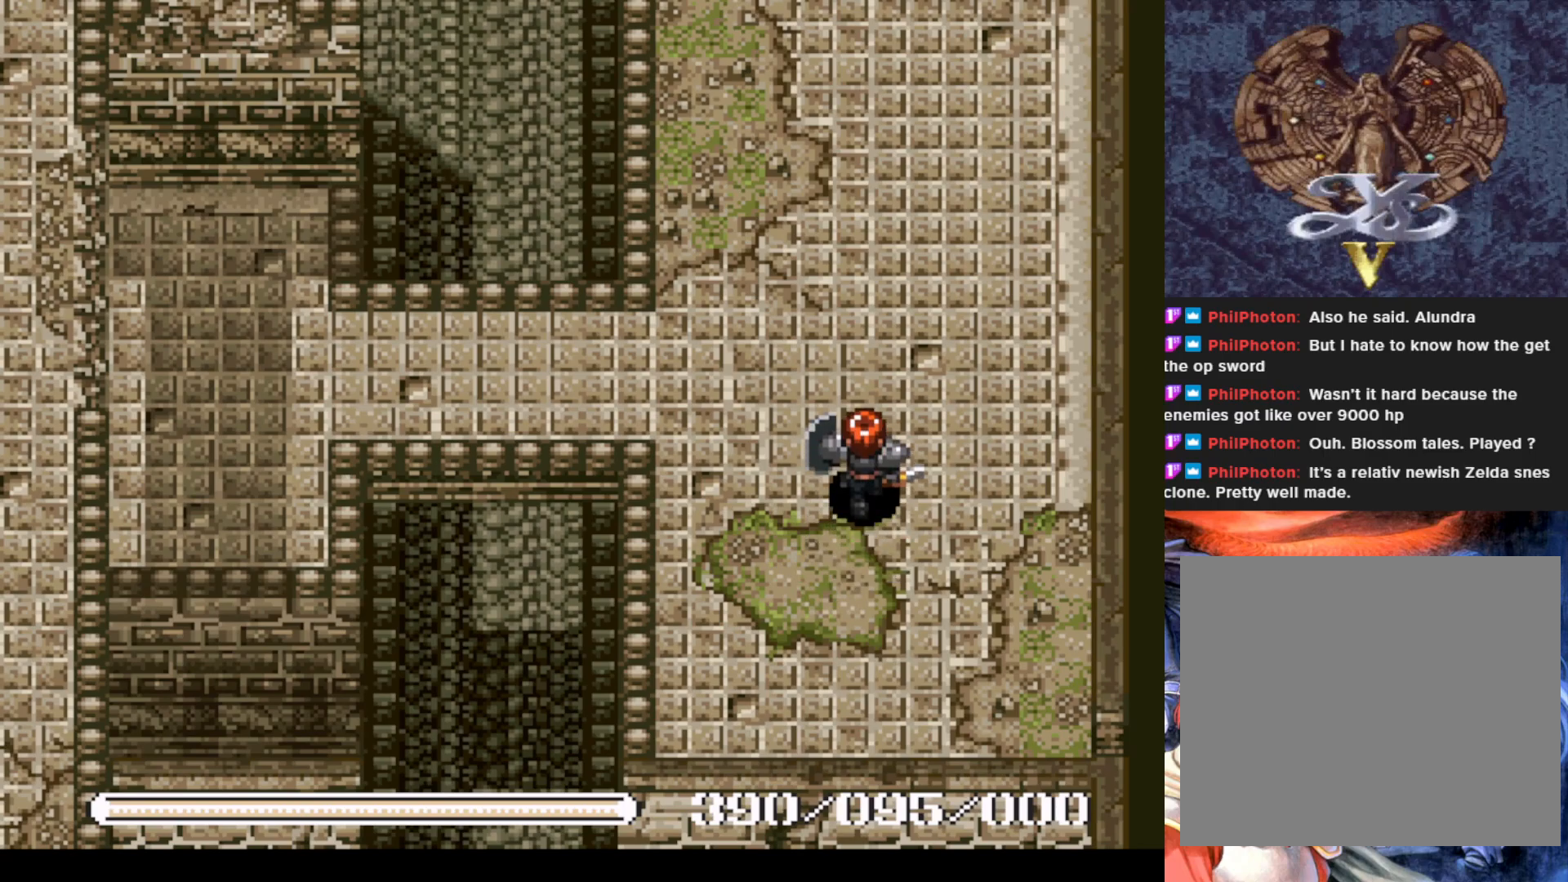
{"buttons": [], "left_stick": "center", "events": [[467, "DPAD_UP", "up"]]}
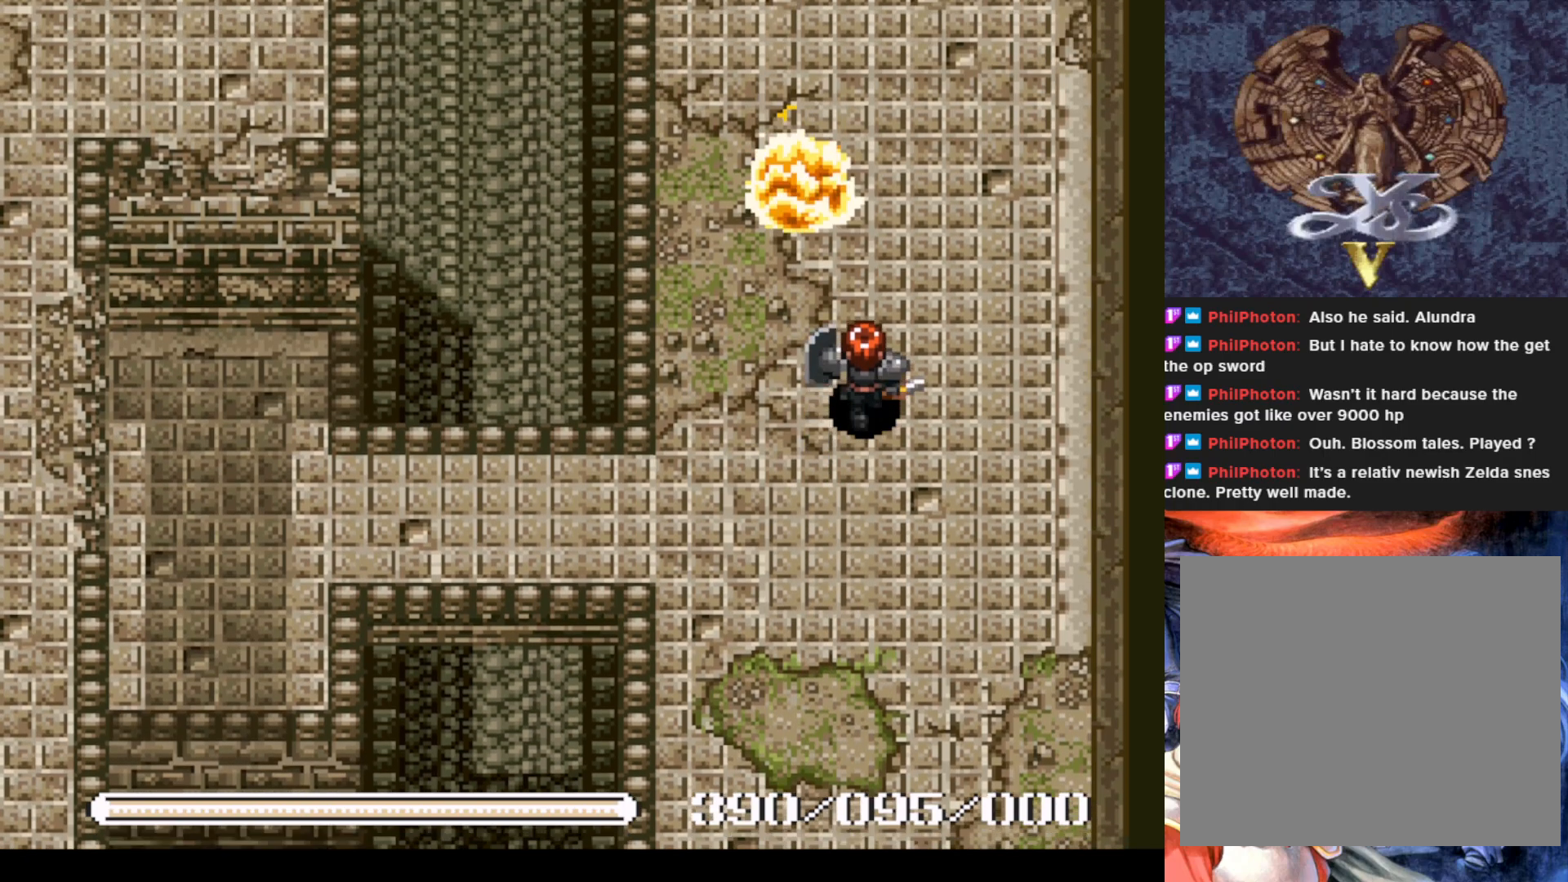
{"buttons": ["DPAD_DOWN"], "left_stick": "center", "events": [[267, "DPAD_DOWN", "down"]]}
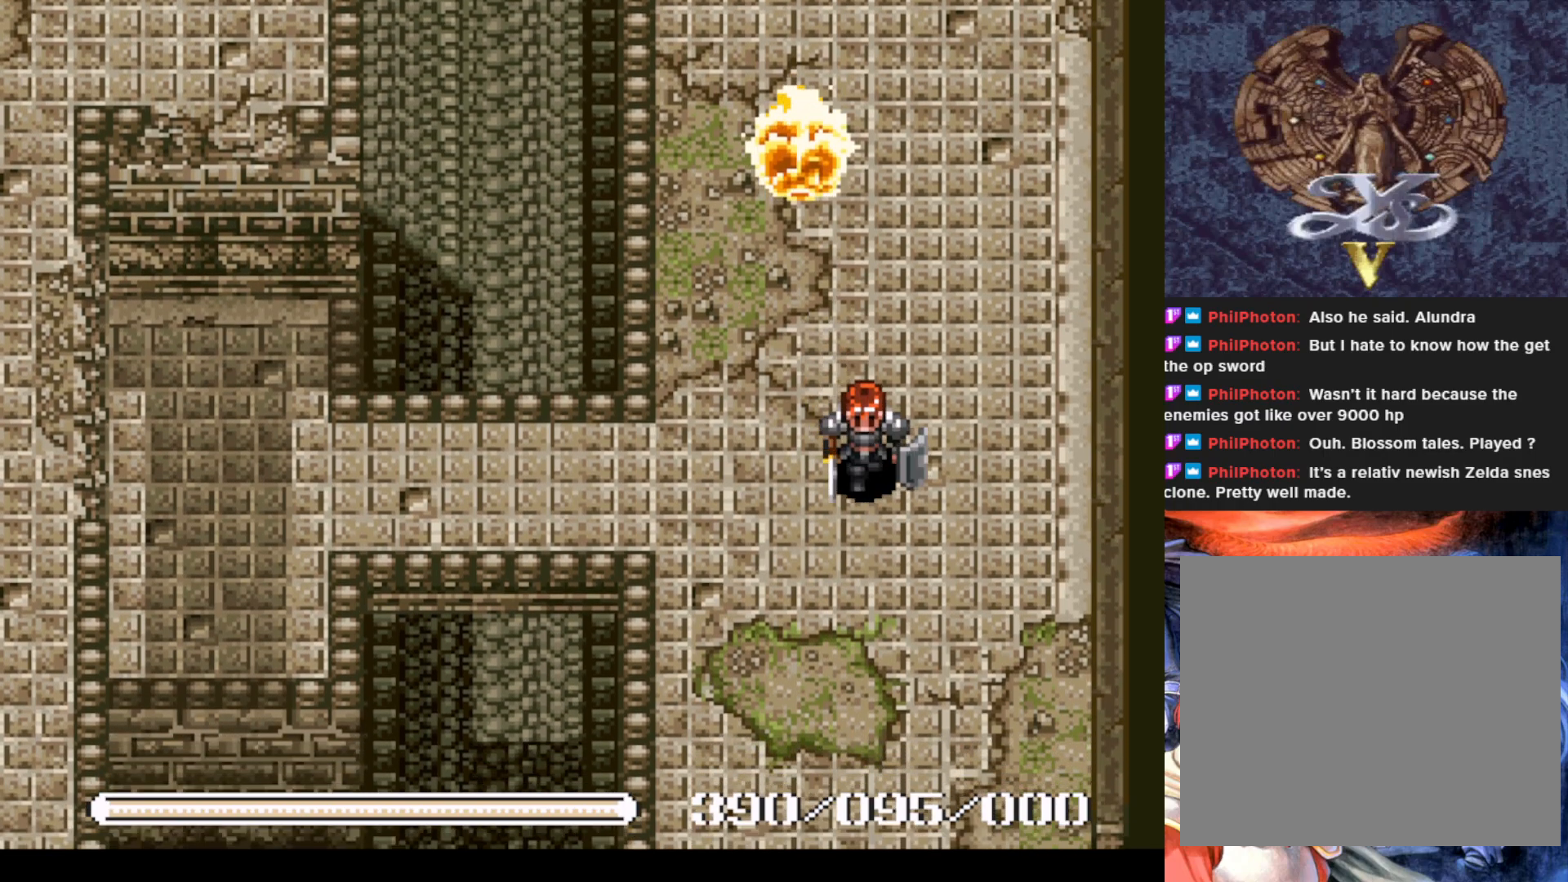
{"buttons": [], "left_stick": "center", "events": [[50, "DPAD_DOWN", "up"], [50, "DPAD_RIGHT", "down"], [233, "DPAD_RIGHT", "up"]]}
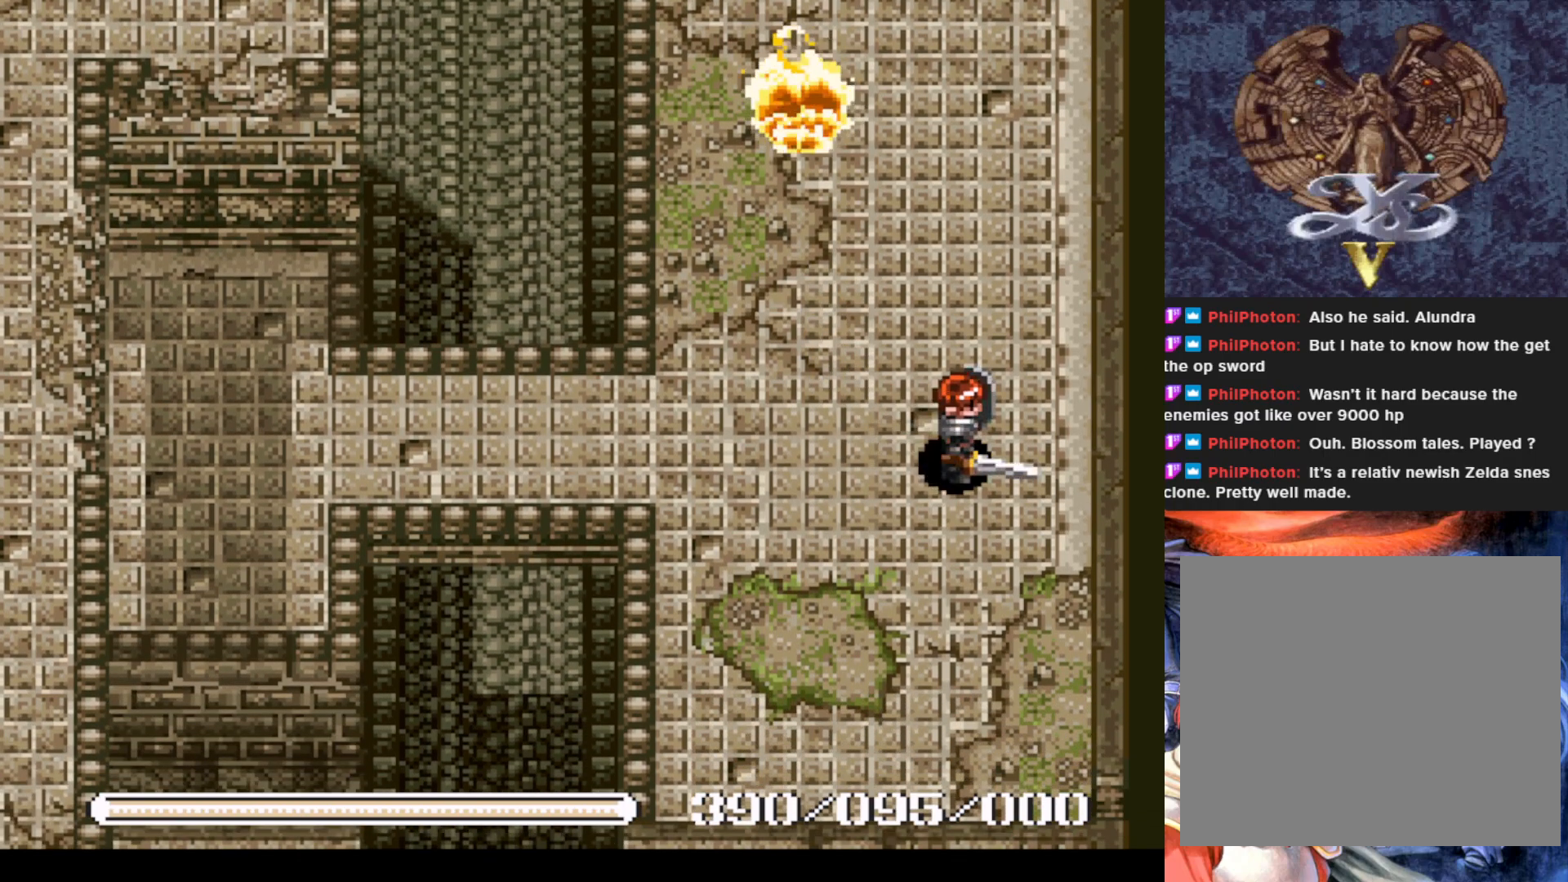
{"buttons": ["DPAD_LEFT"], "left_stick": "center", "events": [[167, "DPAD_LEFT", "down"]]}
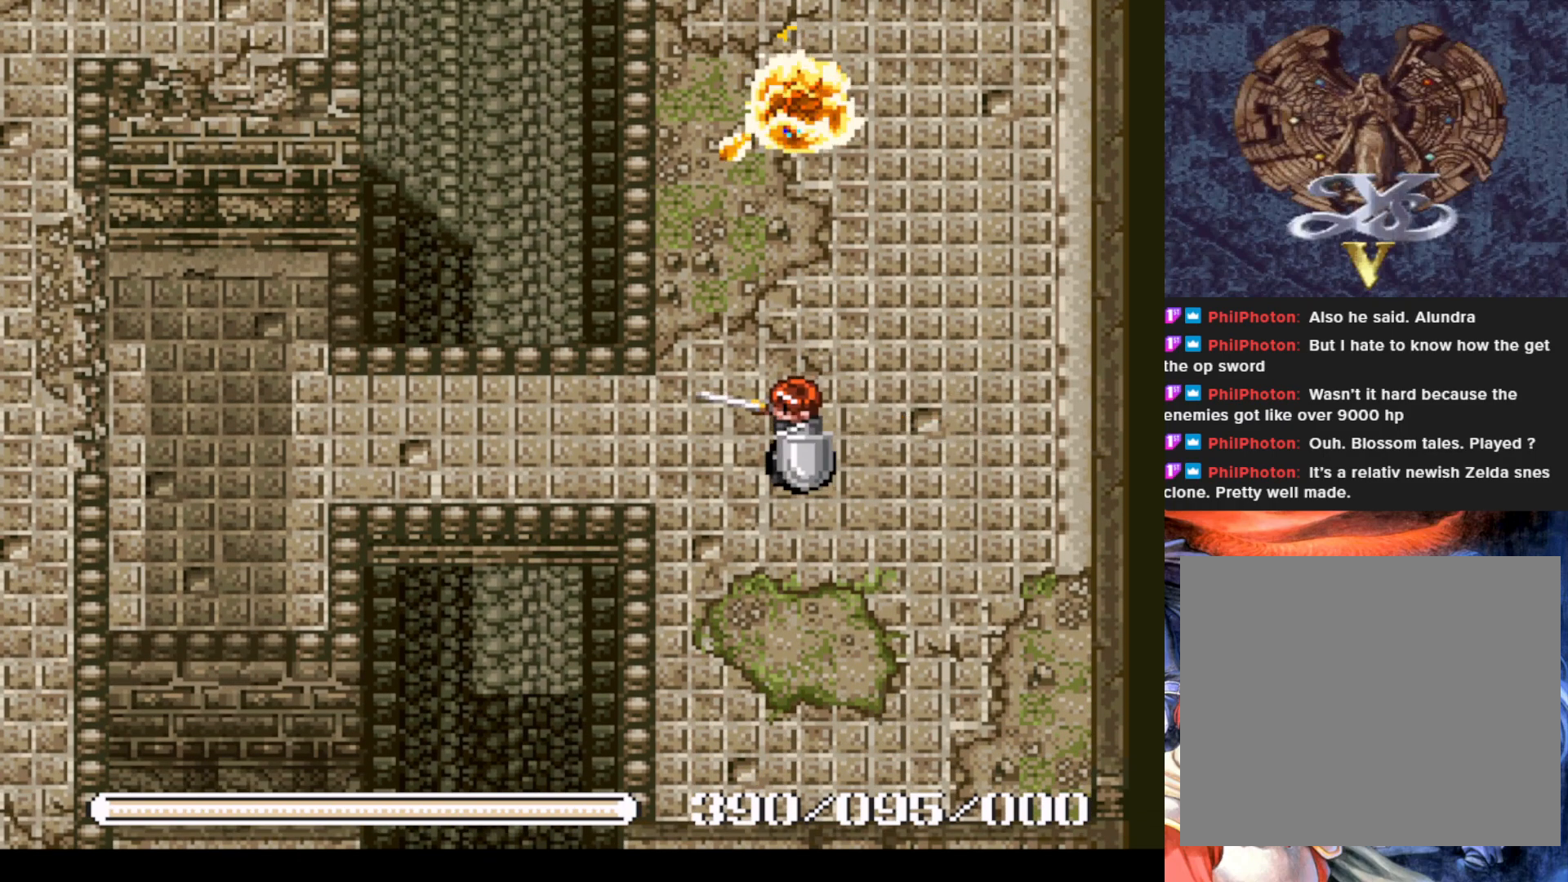
{"buttons": ["DPAD_UP"], "left_stick": "center", "events": [[83, "DPAD_UP", "down"], [150, "DPAD_LEFT", "up"]]}
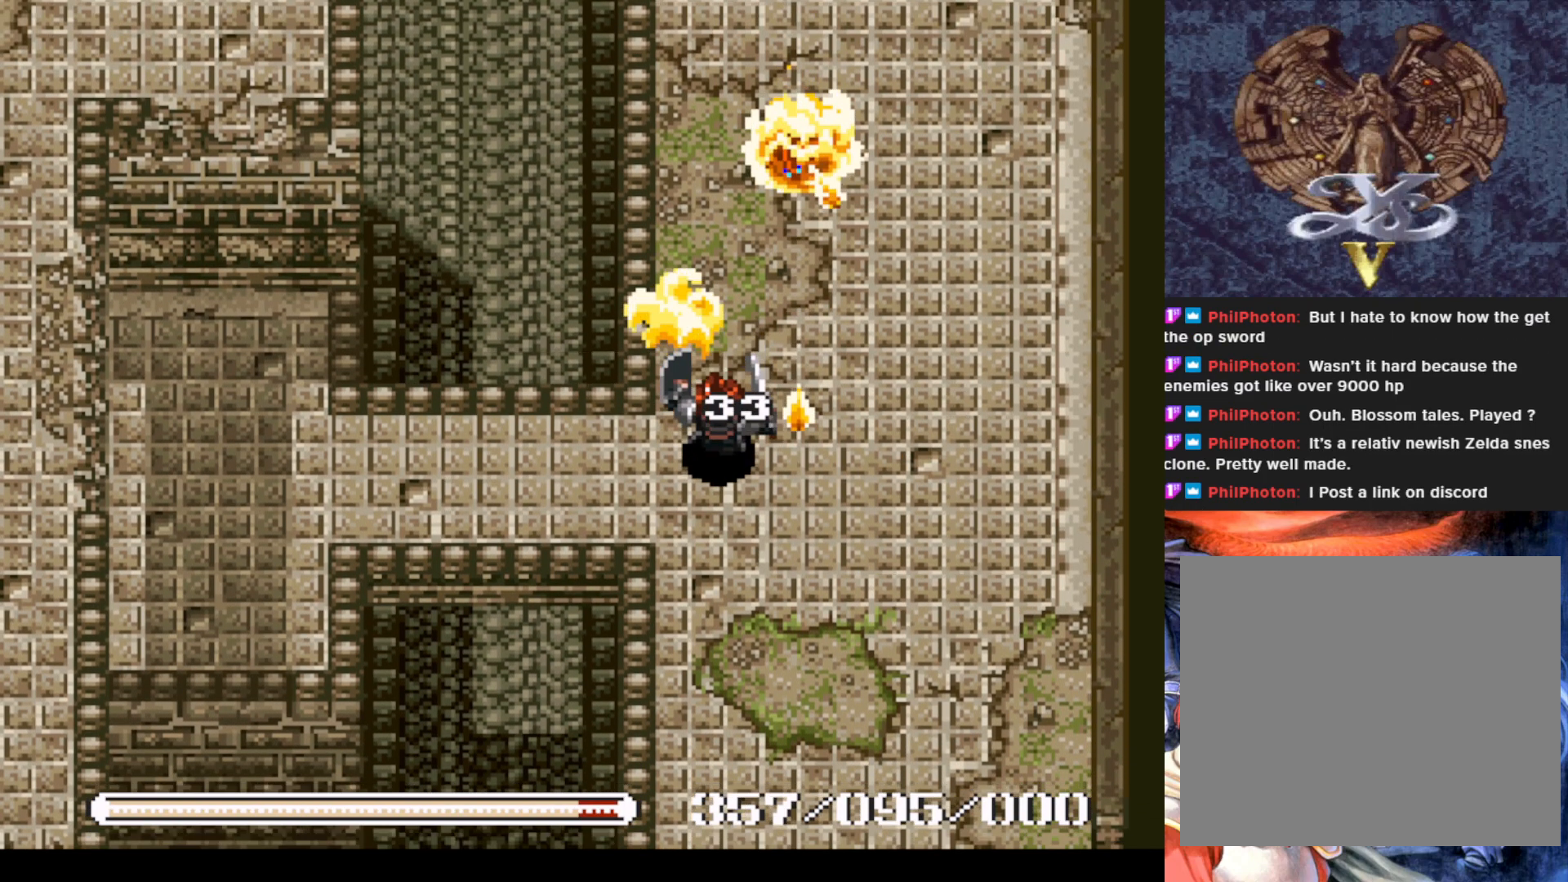
{"buttons": ["DPAD_UP"], "left_stick": "center", "events": [[17, "DPAD_UP", "up"], [17, "SQUARE", "down"], [167, "SQUARE", "up"], [334, "DPAD_UP", "down"]]}
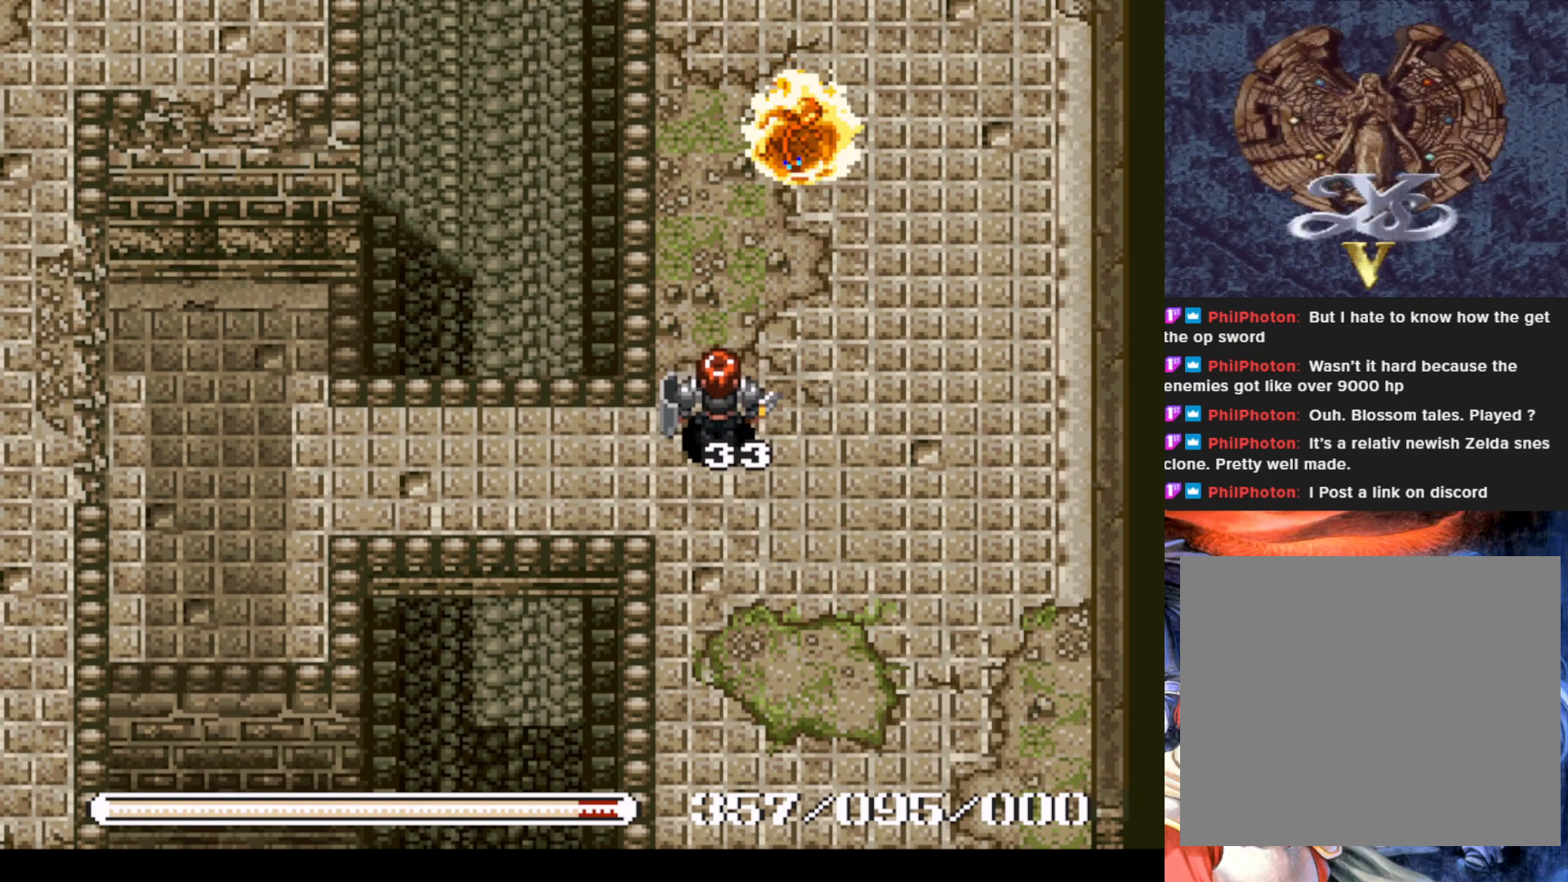
{"buttons": [], "left_stick": "center", "events": [[350, "SQUARE", "down"], [367, "DPAD_UP", "up"], [500, "SQUARE", "up"]]}
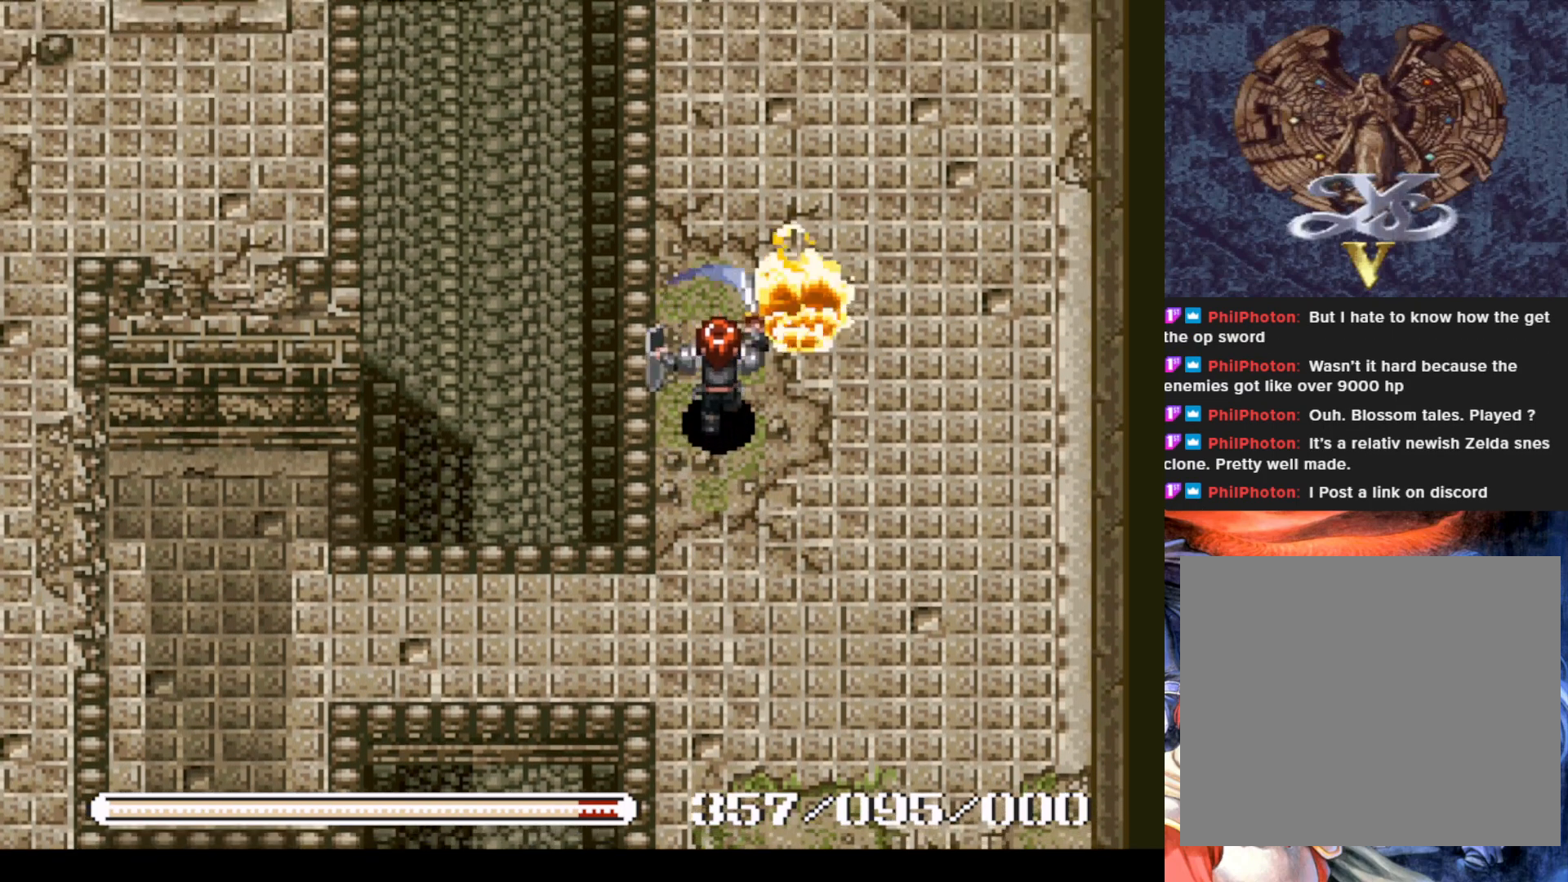
{"buttons": ["DPAD_UP"], "left_stick": "center", "events": [[50, "SQUARE", "down"], [184, "SQUARE", "up"], [217, "SQUARE", "down"], [351, "SQUARE", "up"], [367, "DPAD_UP", "down"]]}
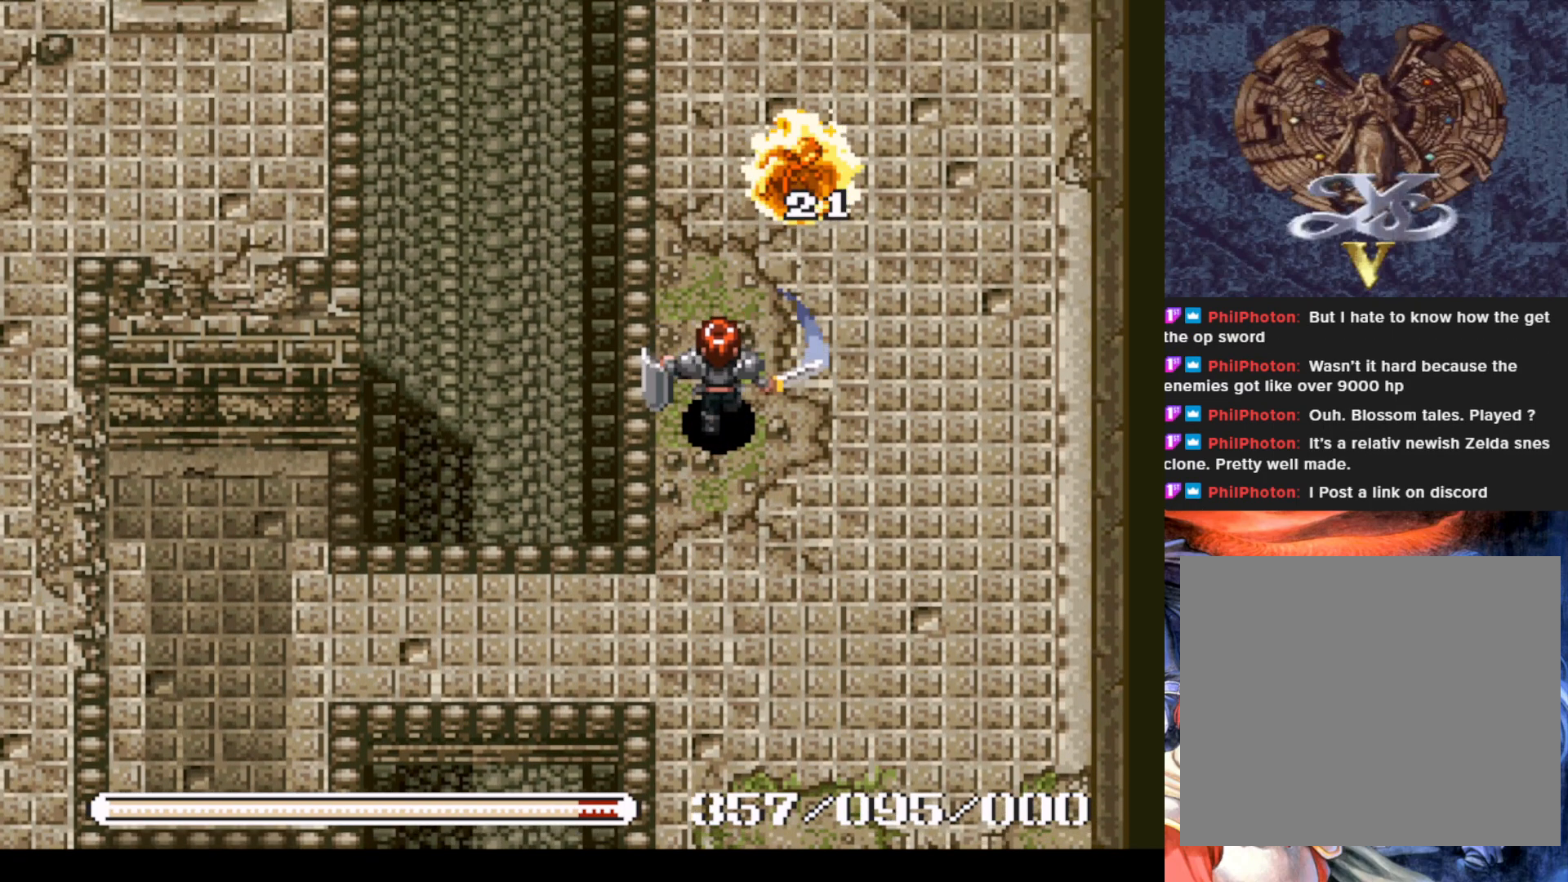
{"buttons": [], "left_stick": "center", "events": [[300, "SQUARE", "down"], [317, "DPAD_UP", "up"], [433, "SQUARE", "up"]]}
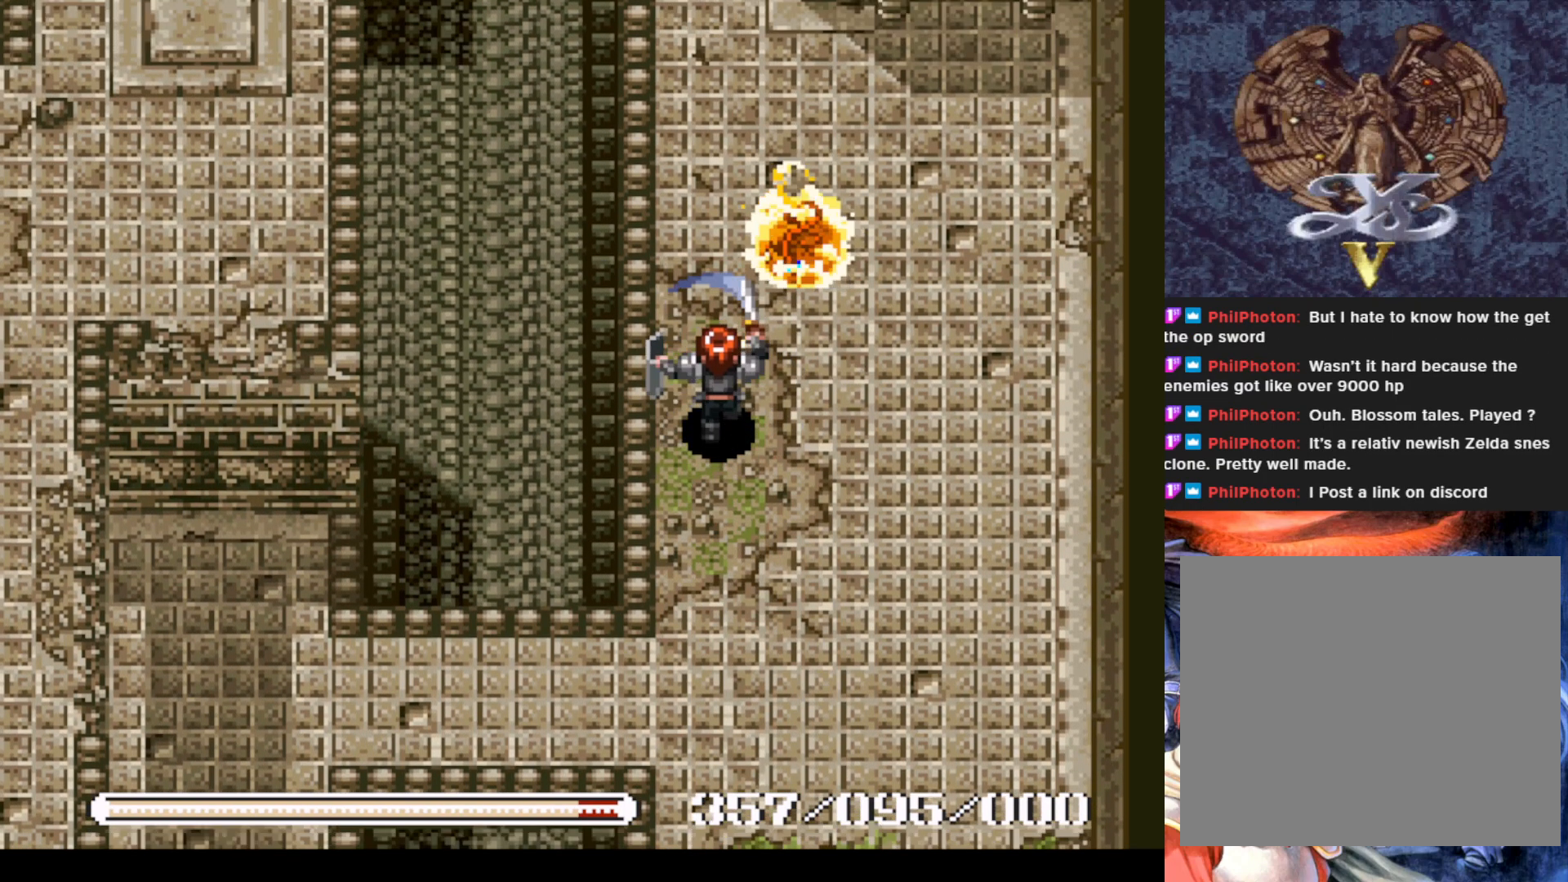
{"buttons": ["CIRCLE"], "left_stick": "center", "events": [[17, "SQUARE", "down"], [84, "SQUARE", "up"], [234, "CIRCLE", "down"]]}
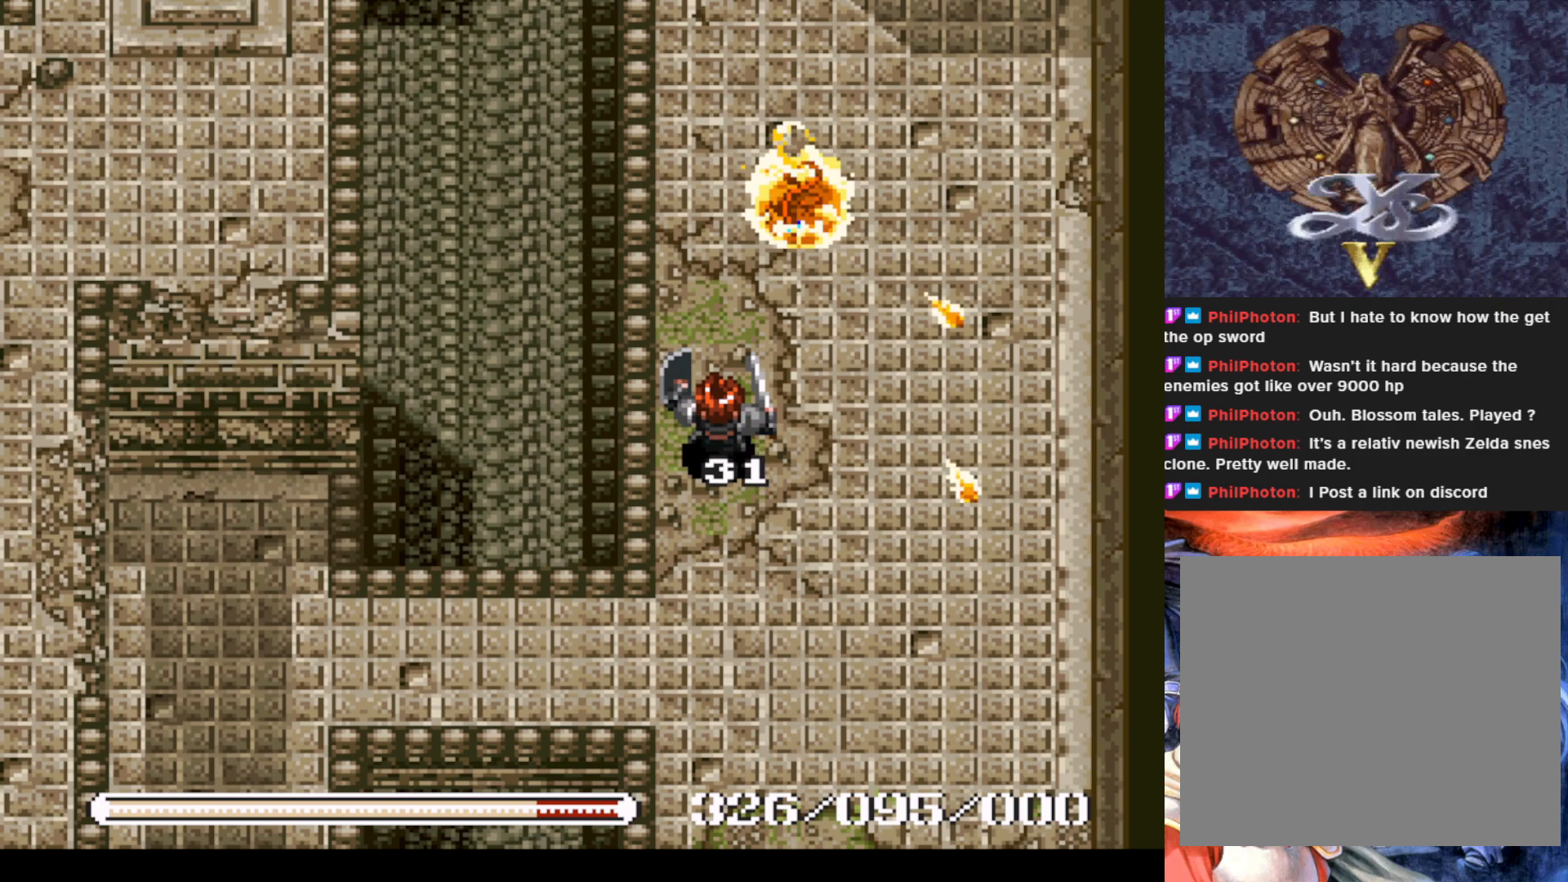
{"buttons": ["DPAD_UP"], "left_stick": "center", "events": [[267, "CIRCLE", "up"], [267, "DPAD_UP", "down"]]}
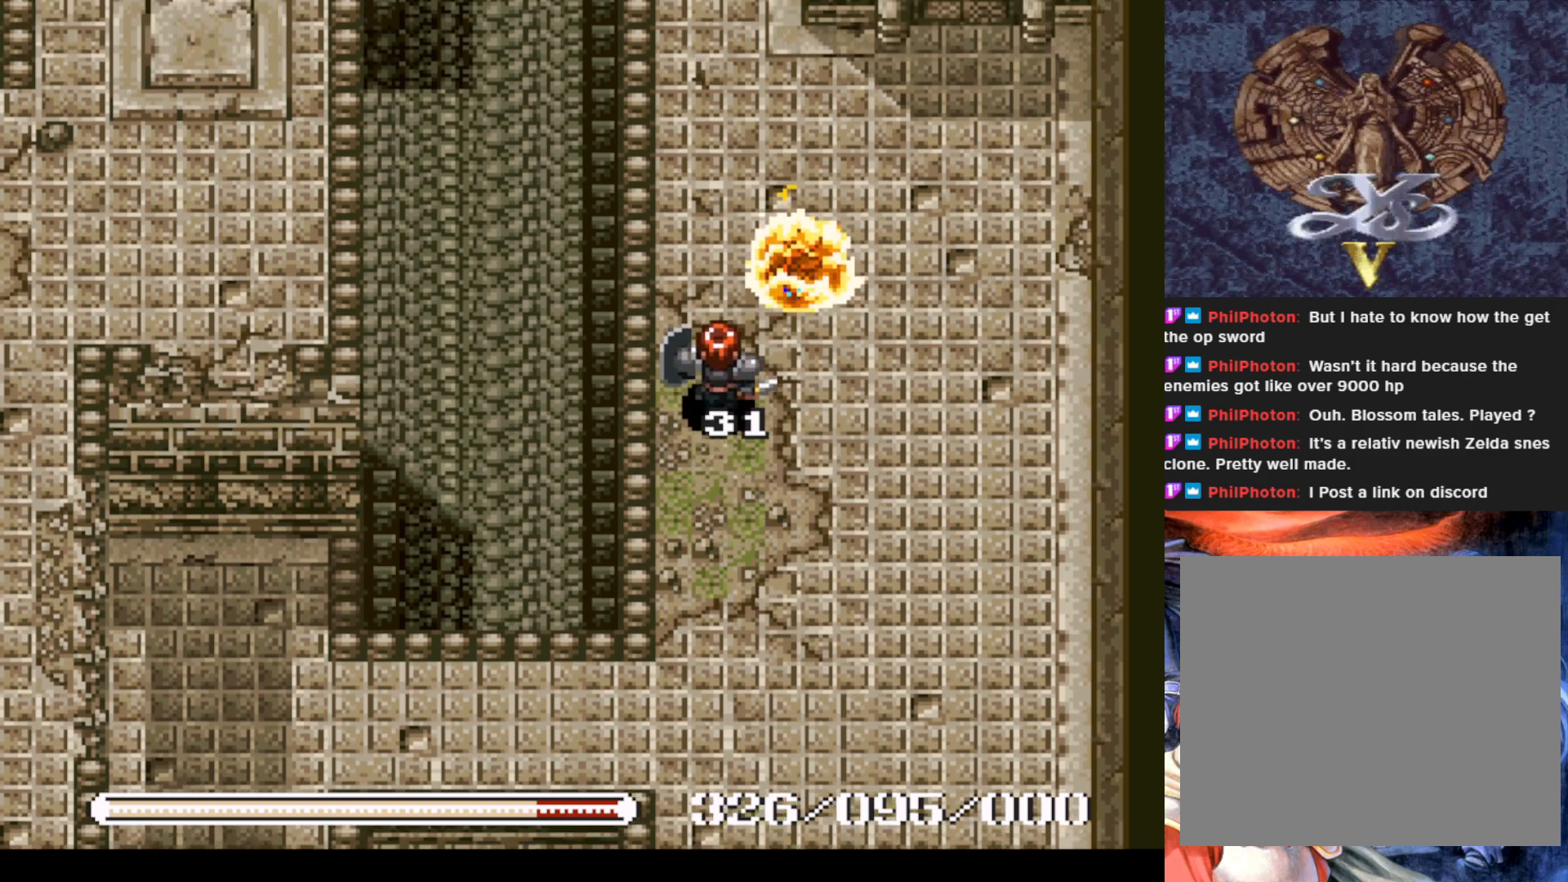
{"buttons": ["CIRCLE"], "left_stick": "center", "events": [[17, "DPAD_UP", "up"], [17, "SQUARE", "down"], [167, "SQUARE", "up"], [451, "CIRCLE", "down"]]}
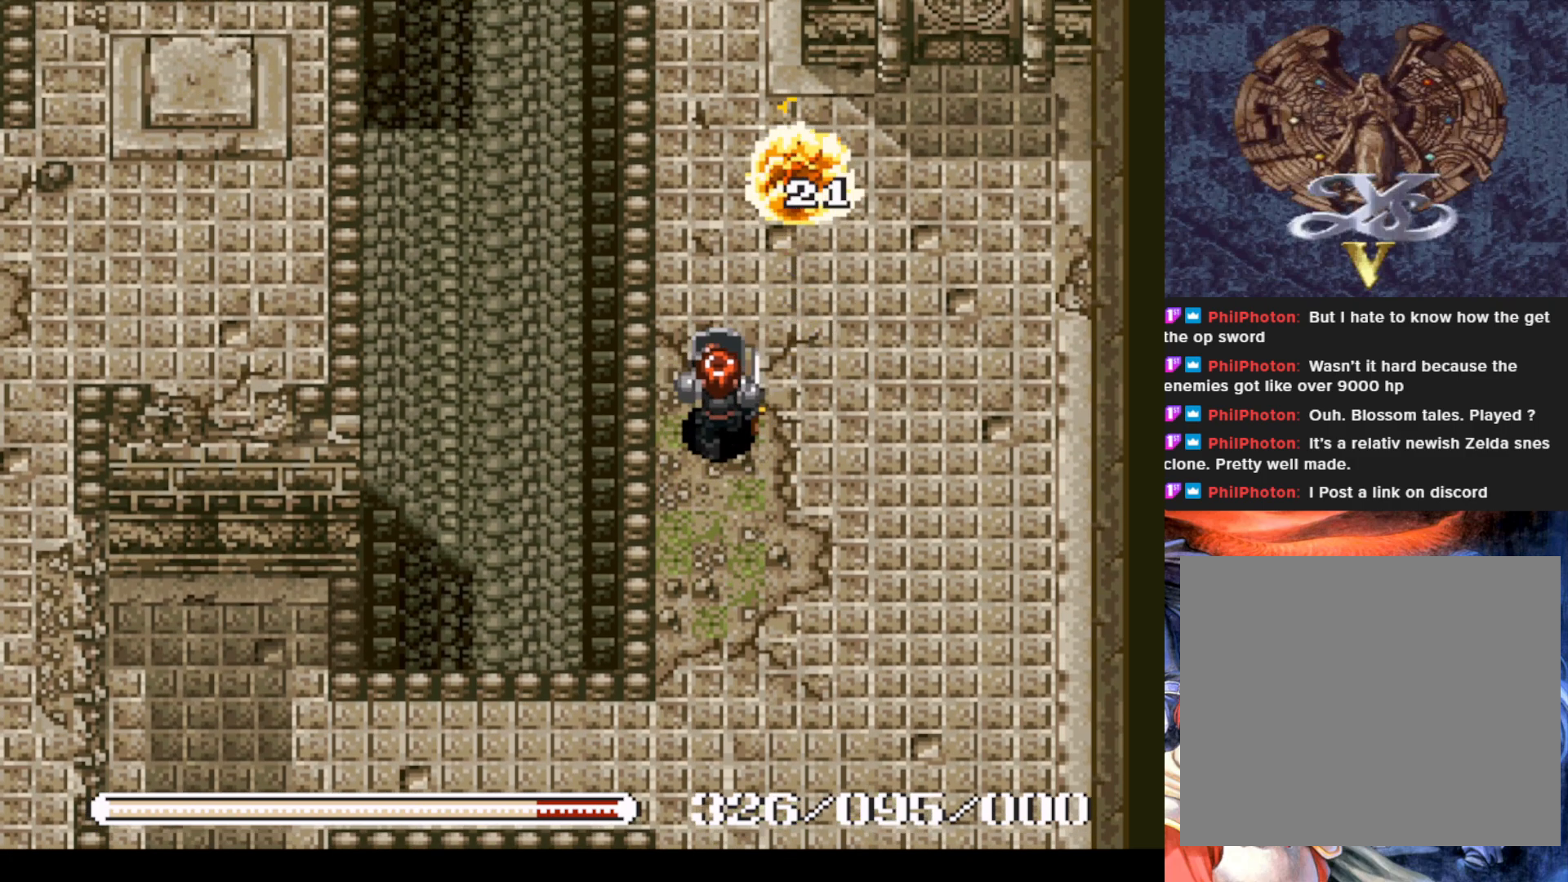
{"buttons": ["CIRCLE"], "left_stick": "center", "events": []}
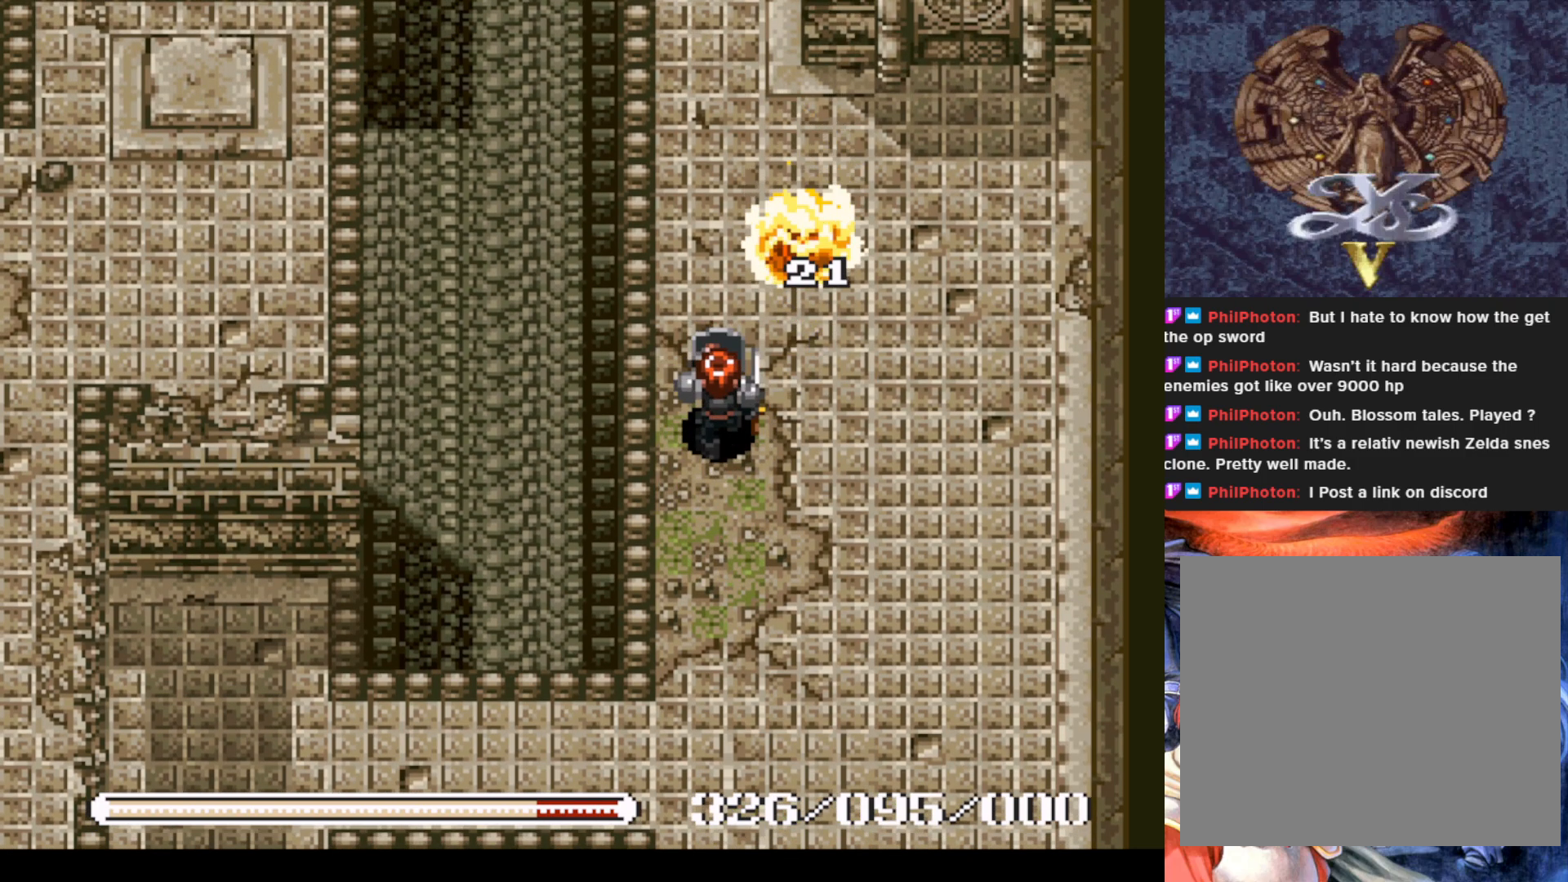
{"buttons": ["CIRCLE"], "left_stick": "center", "events": []}
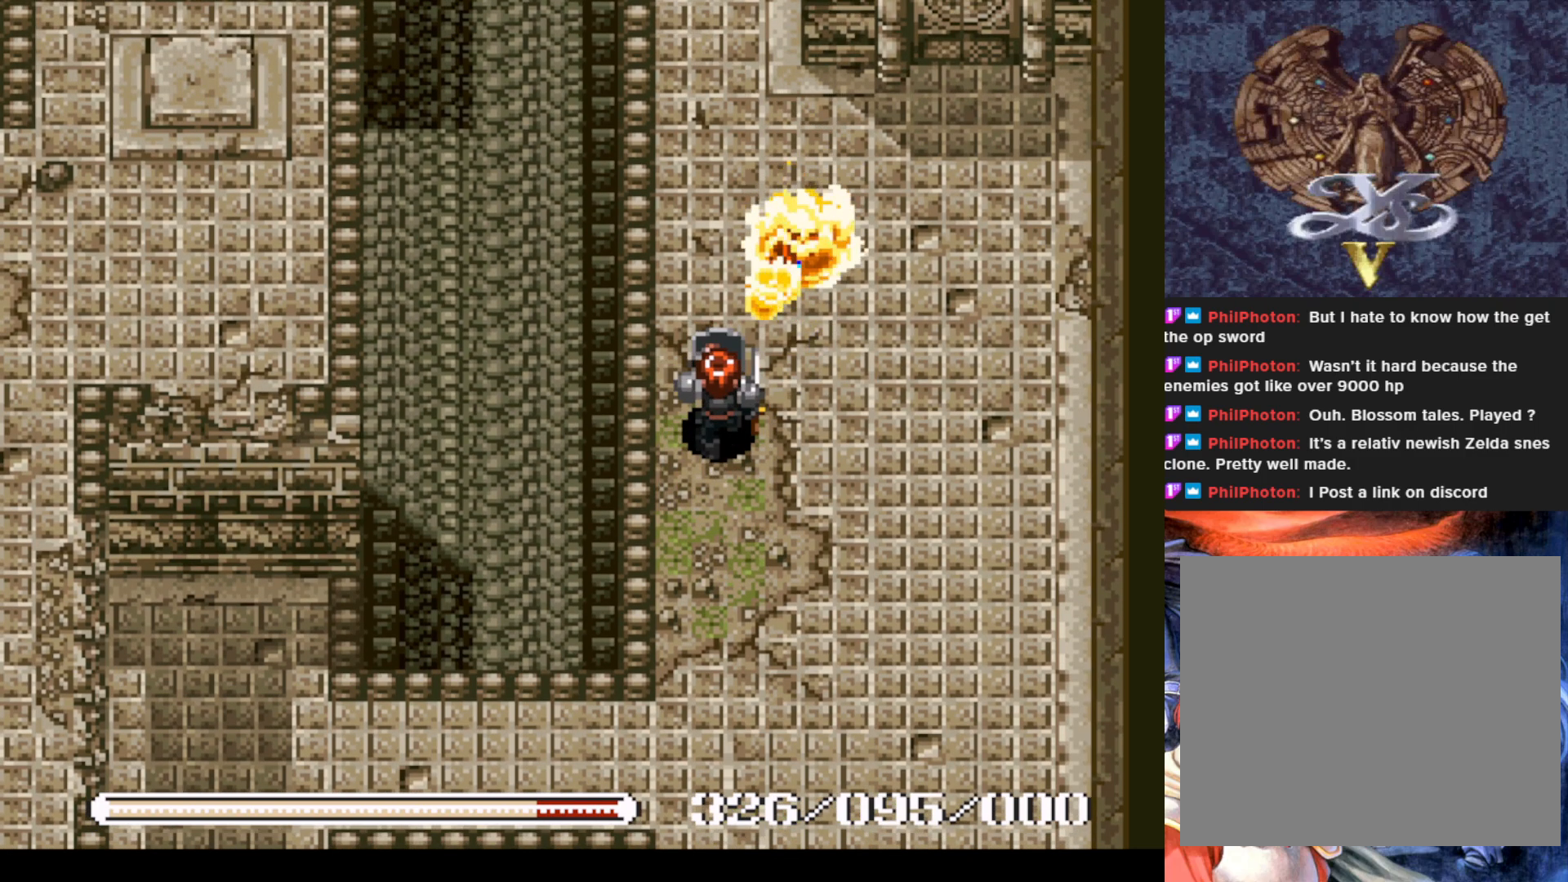
{"buttons": ["CIRCLE"], "left_stick": "center", "events": []}
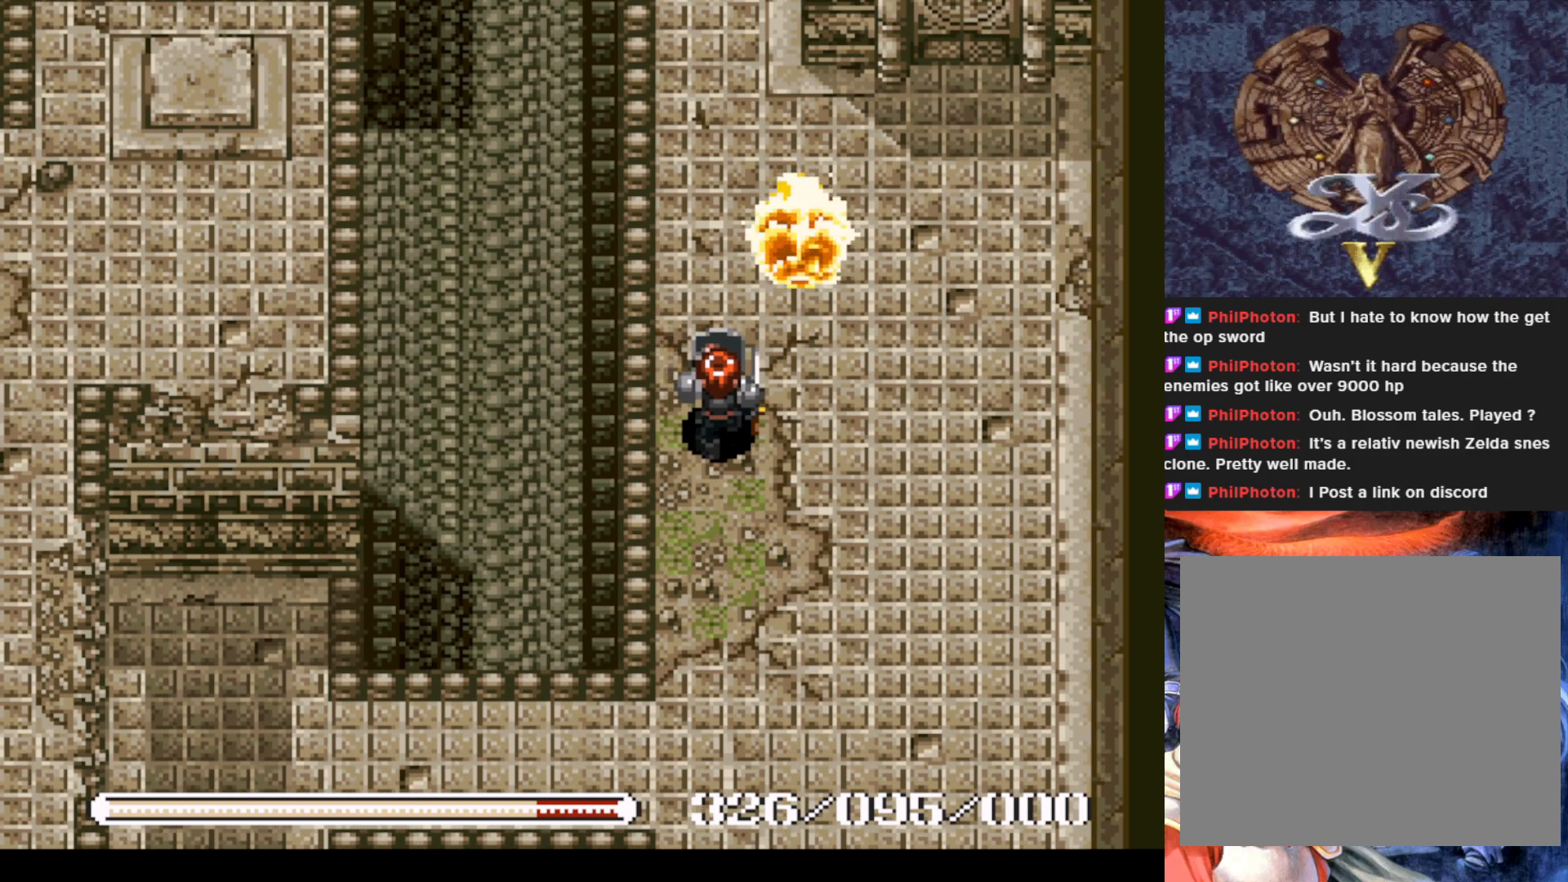
{"buttons": ["SQUARE"], "left_stick": "center", "events": [[167, "CIRCLE", "up"], [167, "DPAD_UP", "down"], [317, "DPAD_UP", "up"], [317, "SQUARE", "down"], [451, "SQUARE", "up"], [467, "SQUARE", "down"]]}
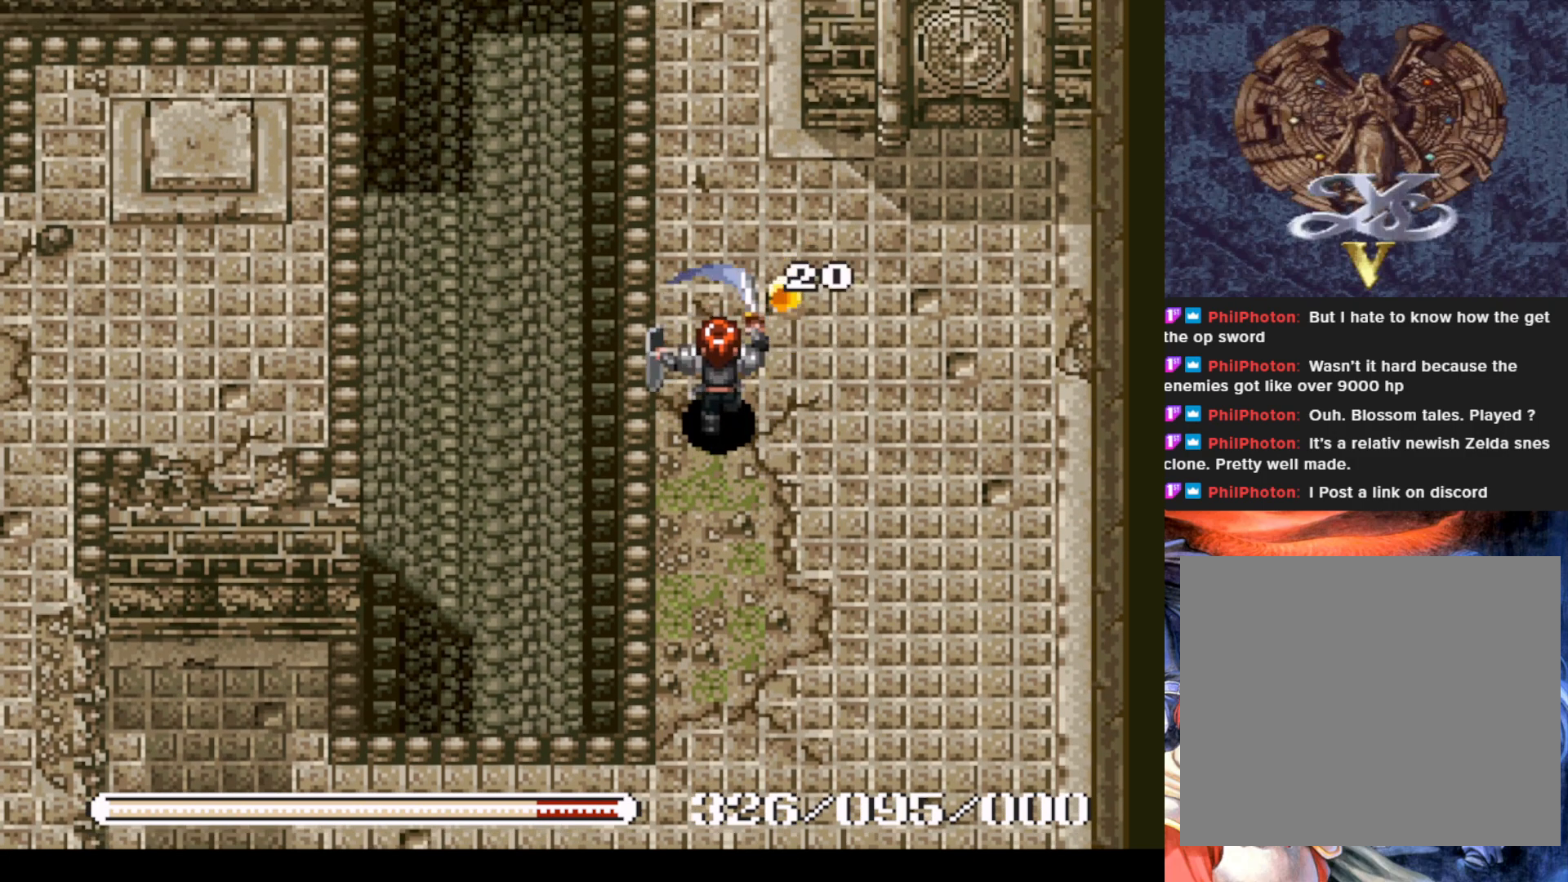
{"buttons": ["DPAD_UP"], "left_stick": "center", "events": [[100, "SQUARE", "up"], [317, "DPAD_UP", "down"]]}
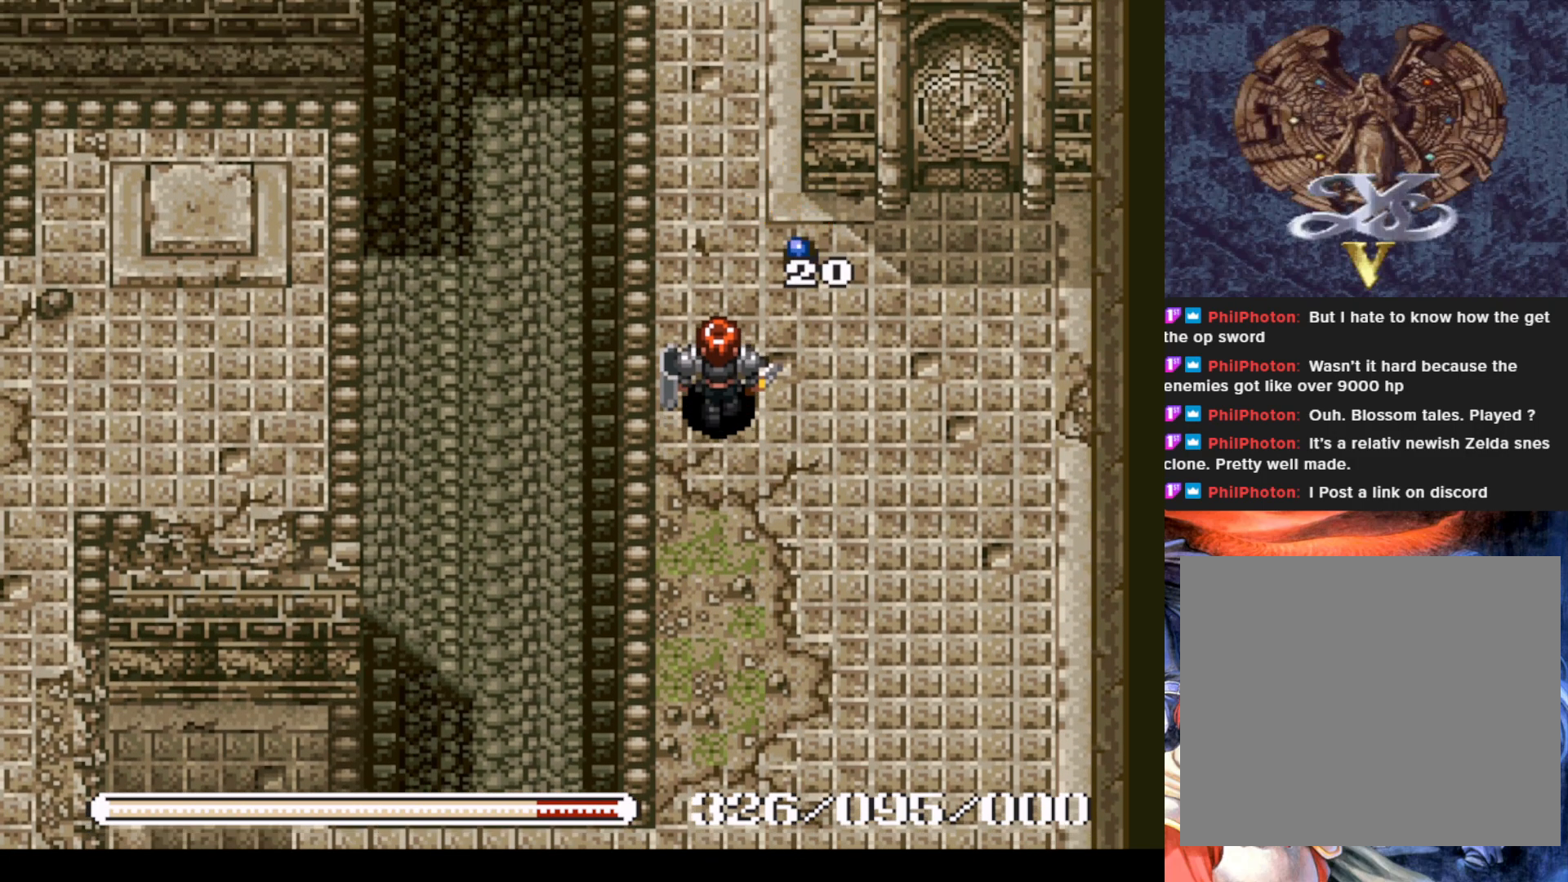
{"buttons": ["DPAD_UP"], "left_stick": "center", "events": [[100, "DPAD_UP", "up"], [367, "DPAD_UP", "down"]]}
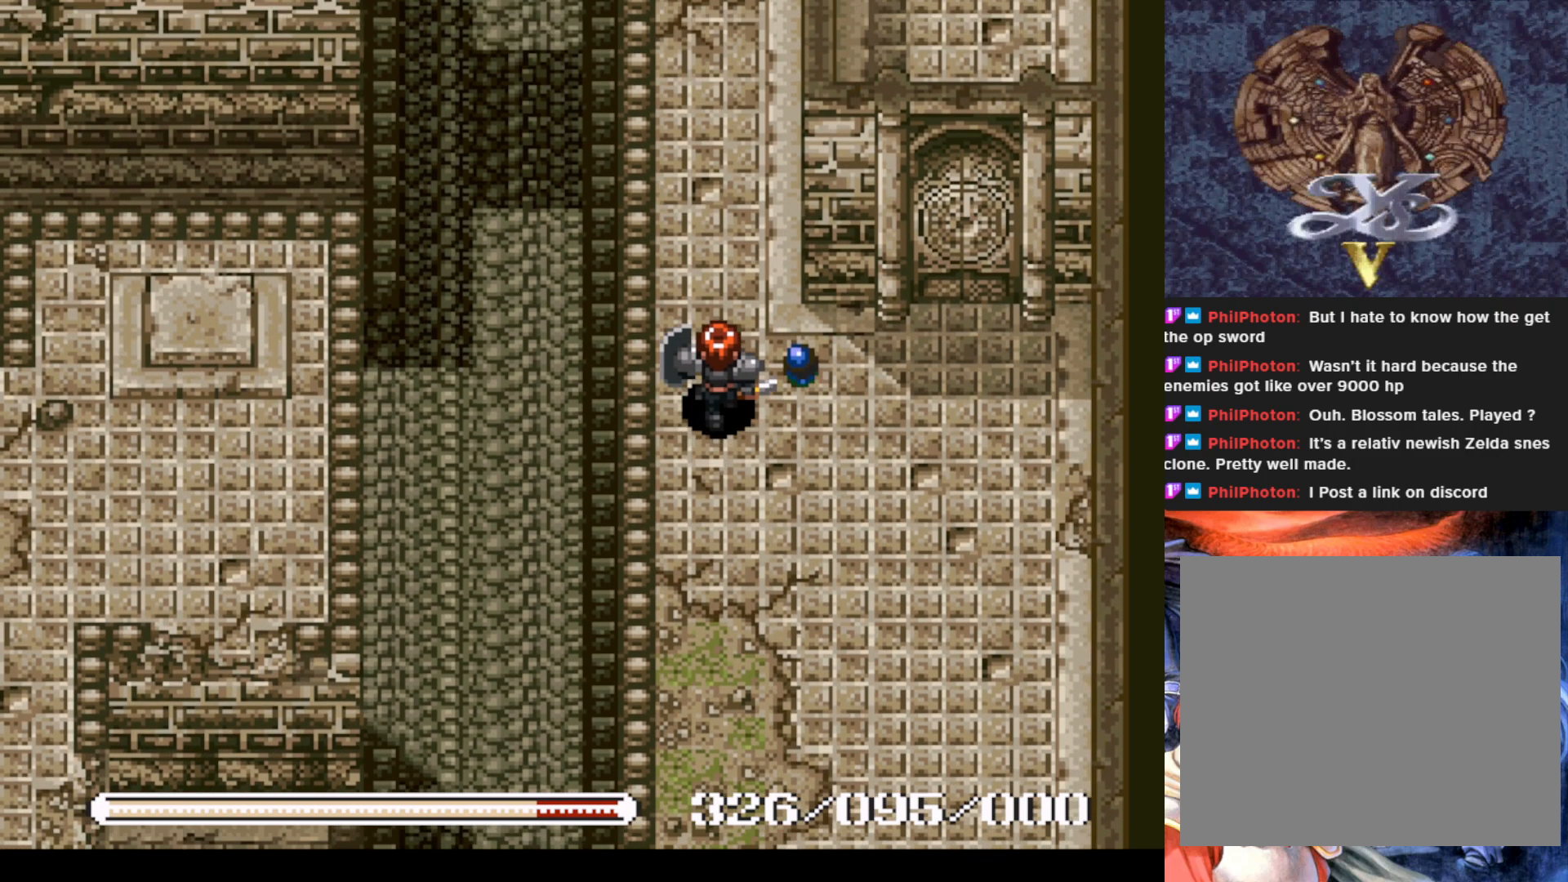
{"buttons": [], "left_stick": "center", "events": [[33, "DPAD_RIGHT", "down"], [83, "DPAD_UP", "up"], [200, "DPAD_UP", "down"], [233, "DPAD_RIGHT", "up"], [317, "DPAD_UP", "up"]]}
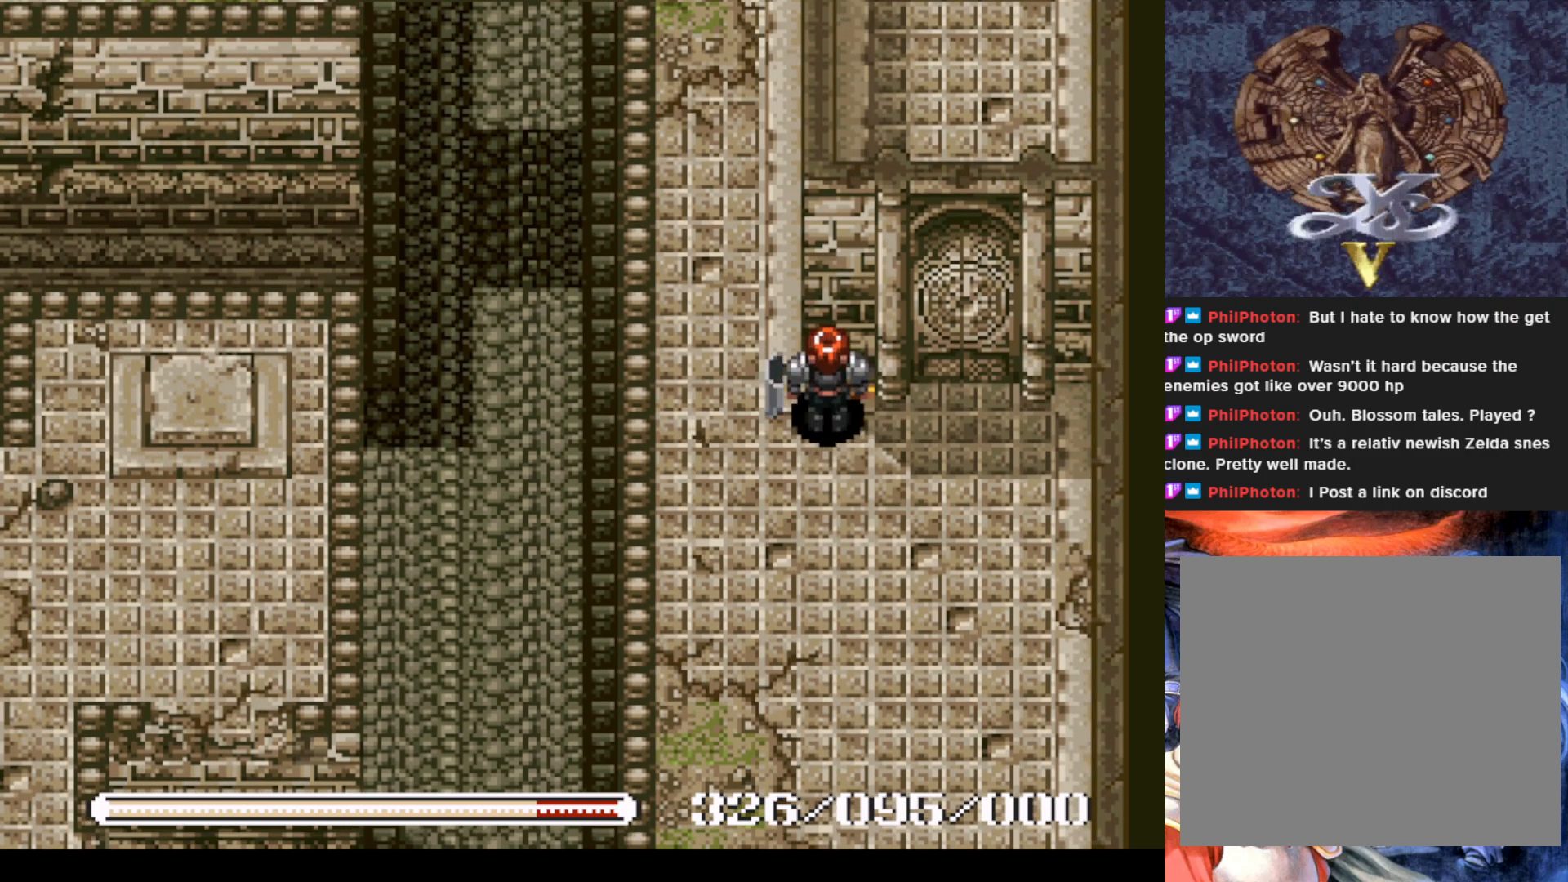
{"buttons": [], "left_stick": "center", "events": []}
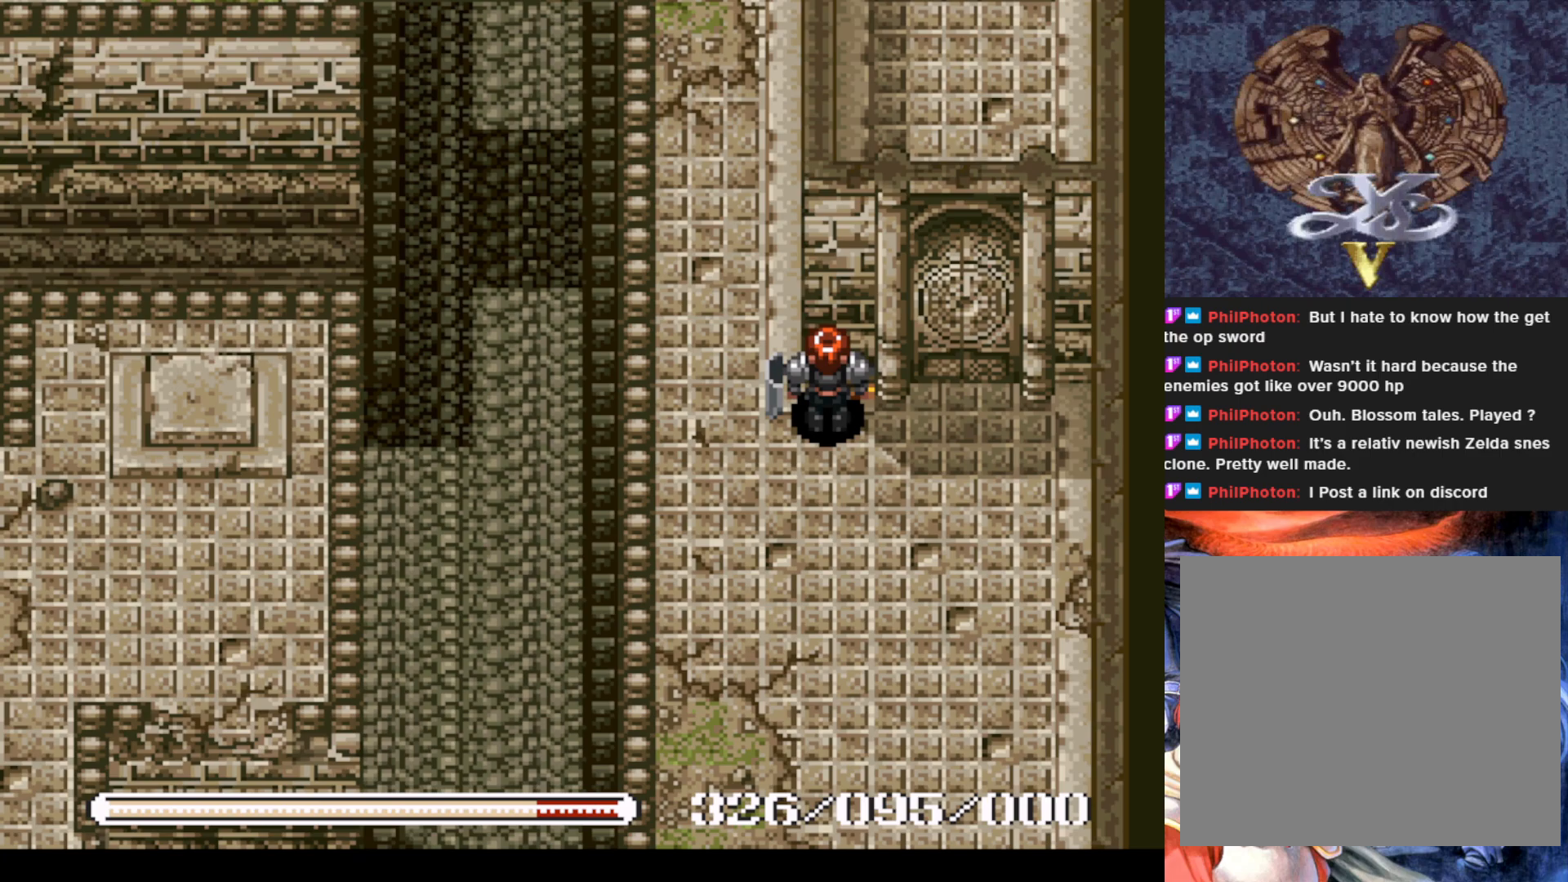
{"buttons": ["DPAD_UP"], "left_stick": "center", "events": [[183, "DPAD_RIGHT", "down"], [433, "DPAD_RIGHT", "up"], [433, "DPAD_UP", "down"]]}
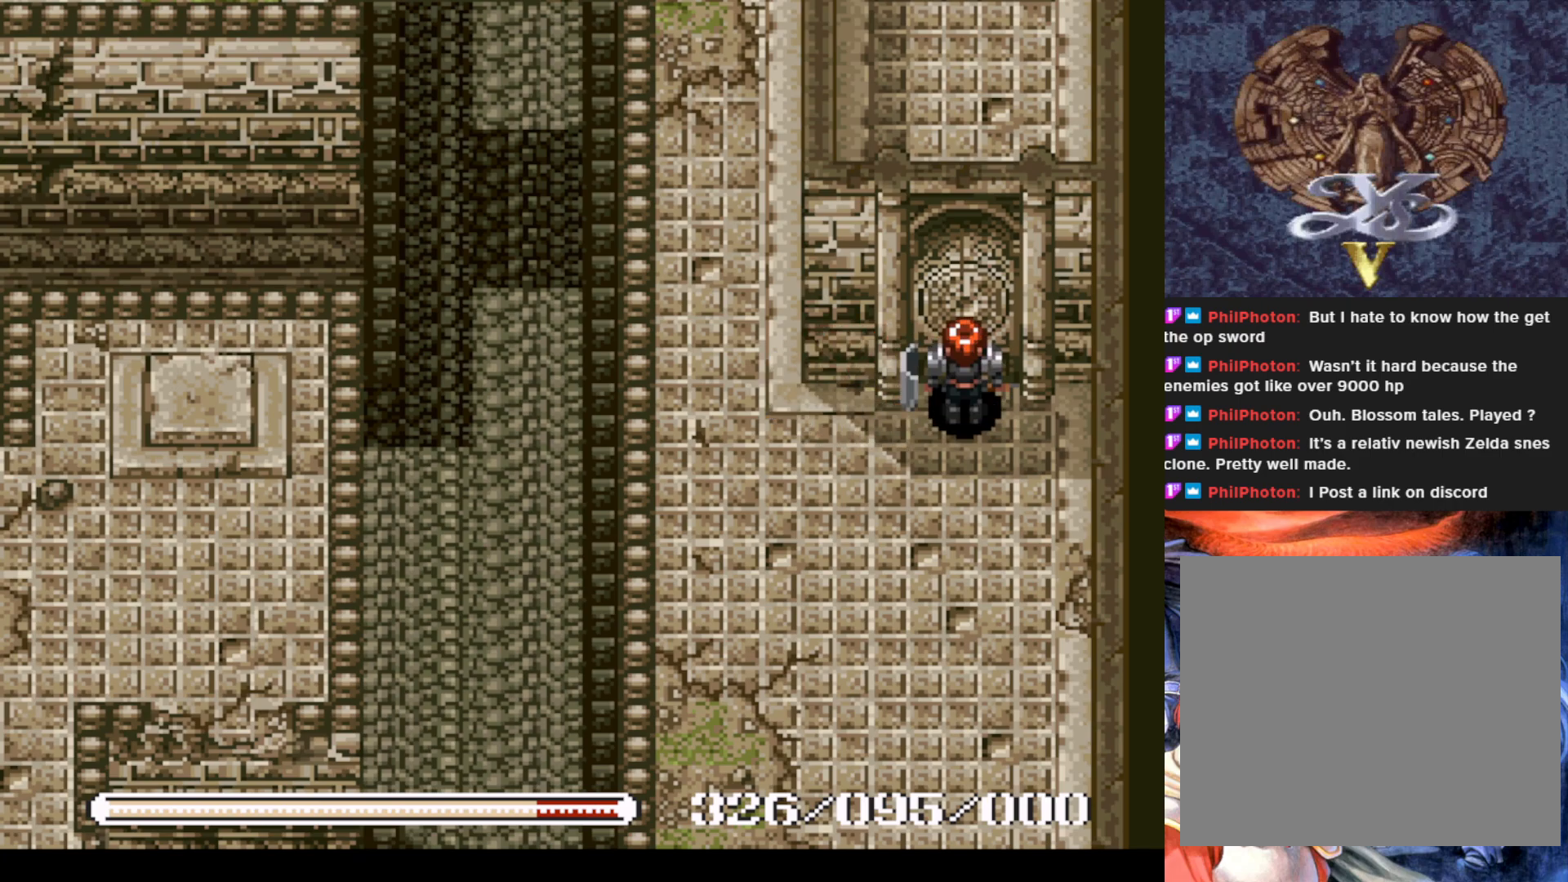
{"buttons": [], "left_stick": "center", "events": [[200, "DPAD_UP", "up"]]}
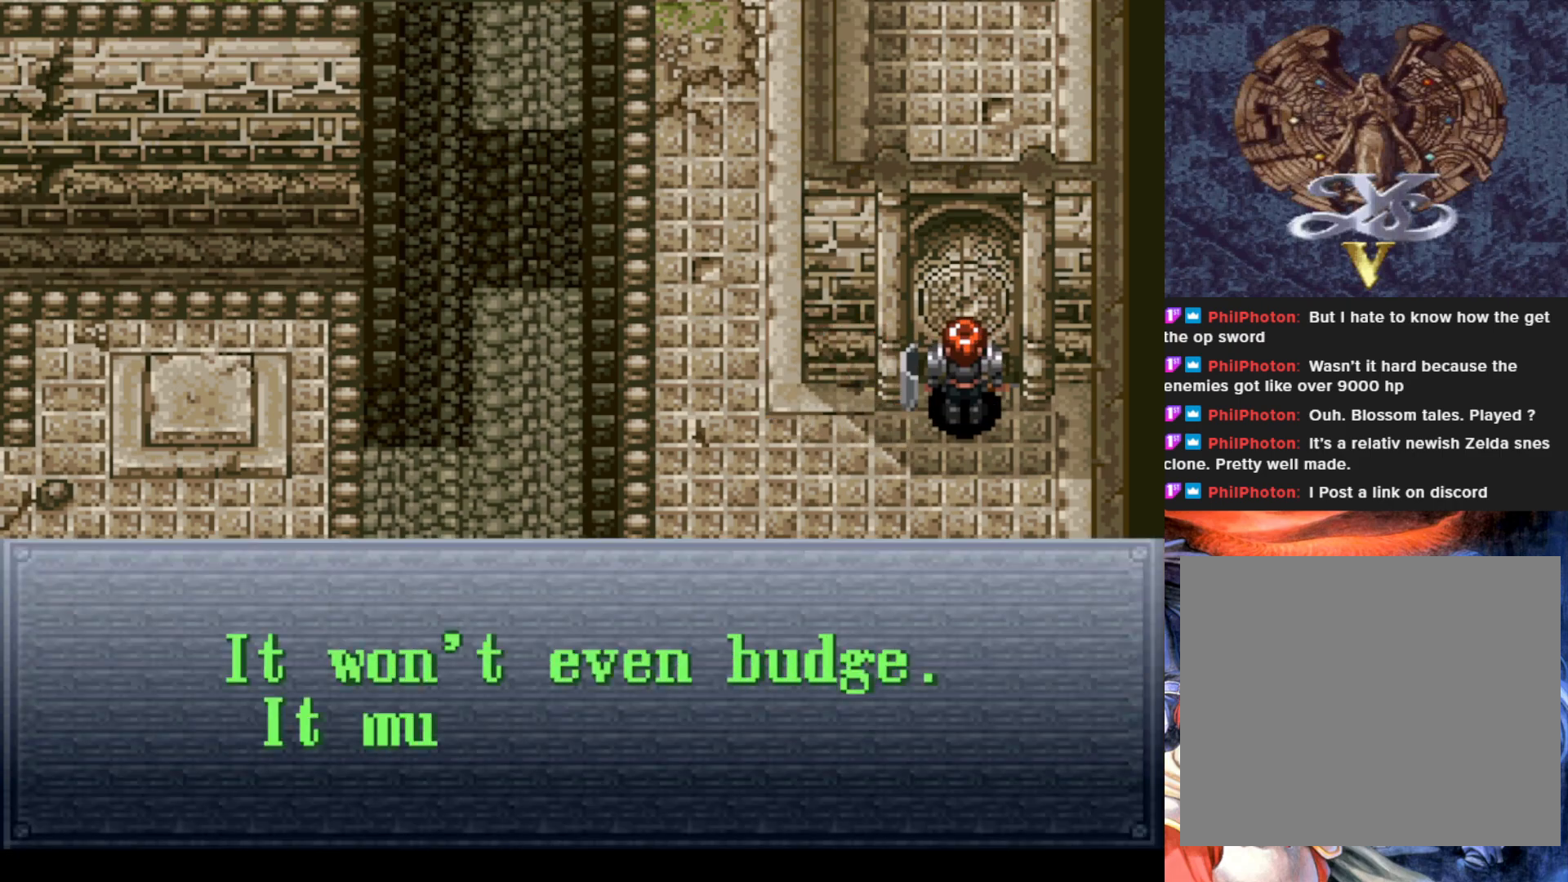
{"buttons": [], "left_stick": "center", "events": []}
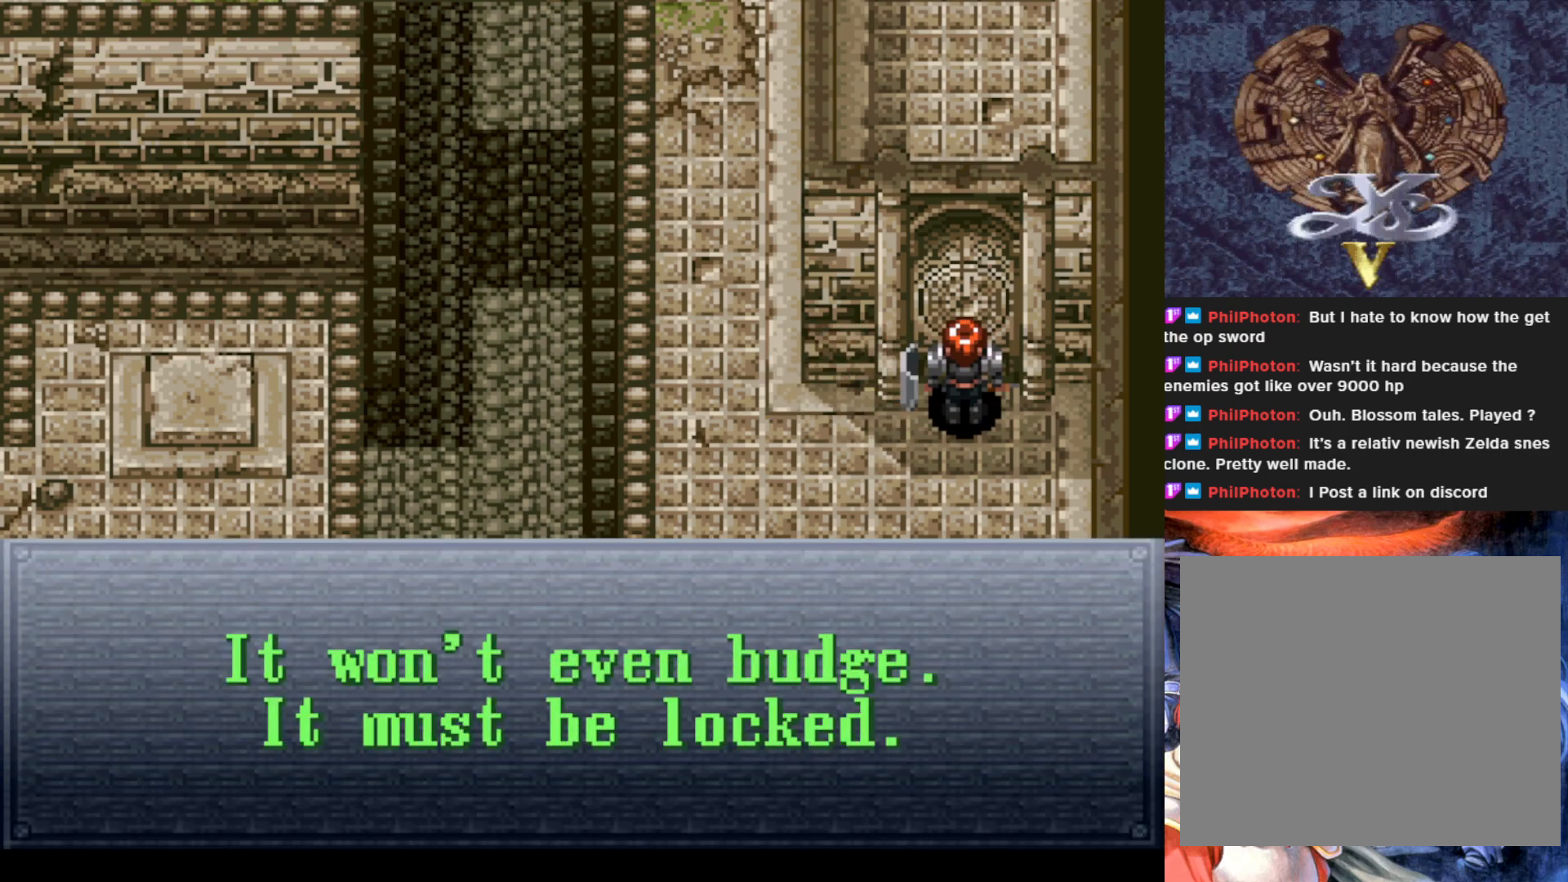
{"buttons": [], "left_stick": "center", "events": []}
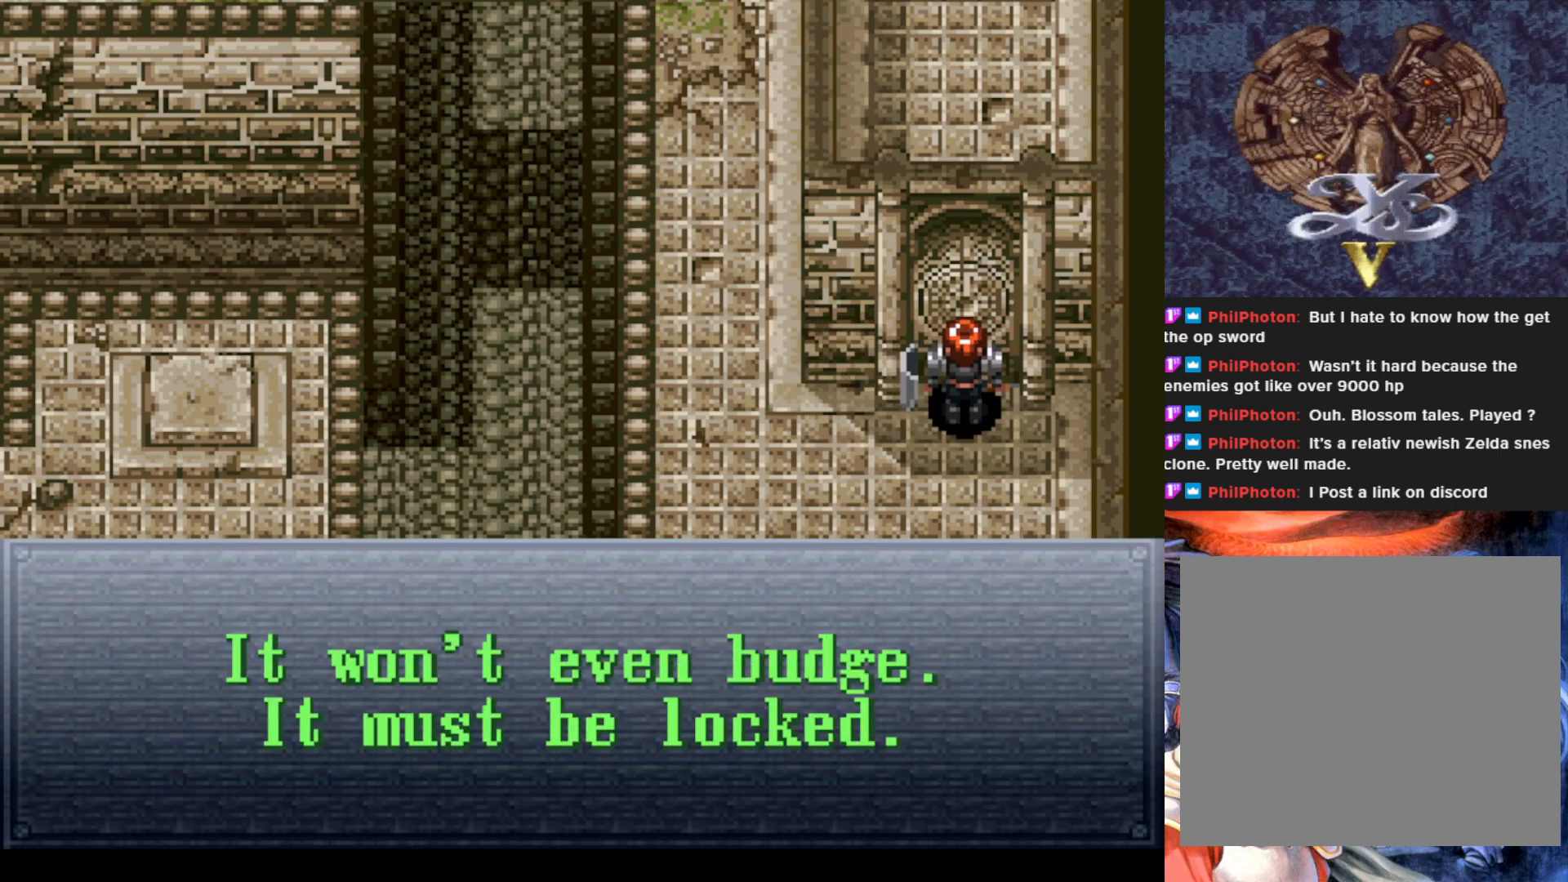
{"buttons": [], "left_stick": "center", "events": []}
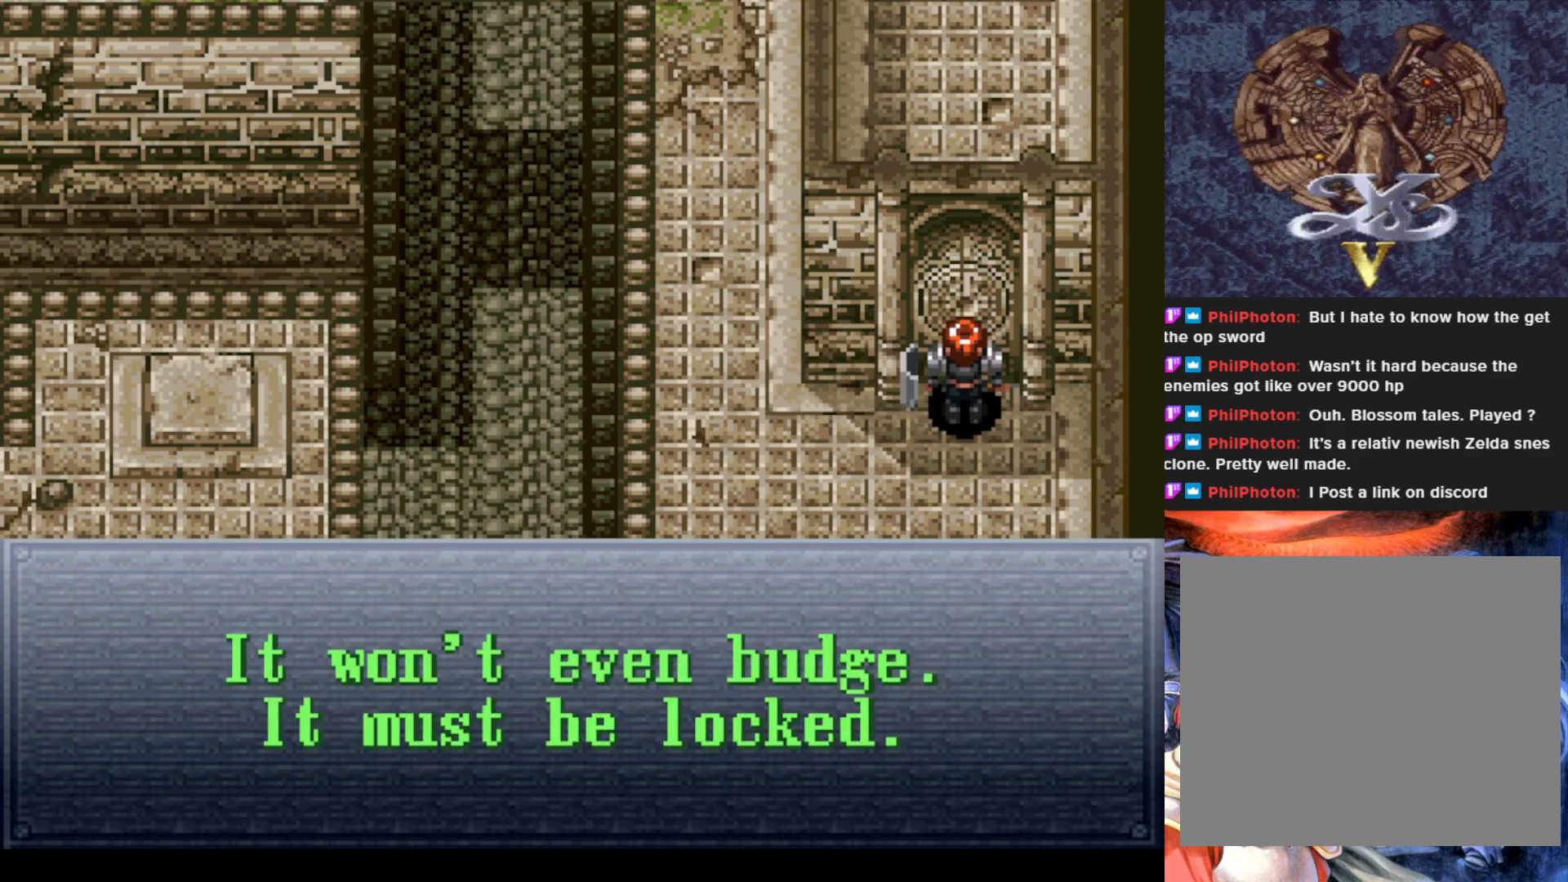
{"buttons": [], "left_stick": "center", "events": [[367, "CROSS", "down"], [501, "CROSS", "up"]]}